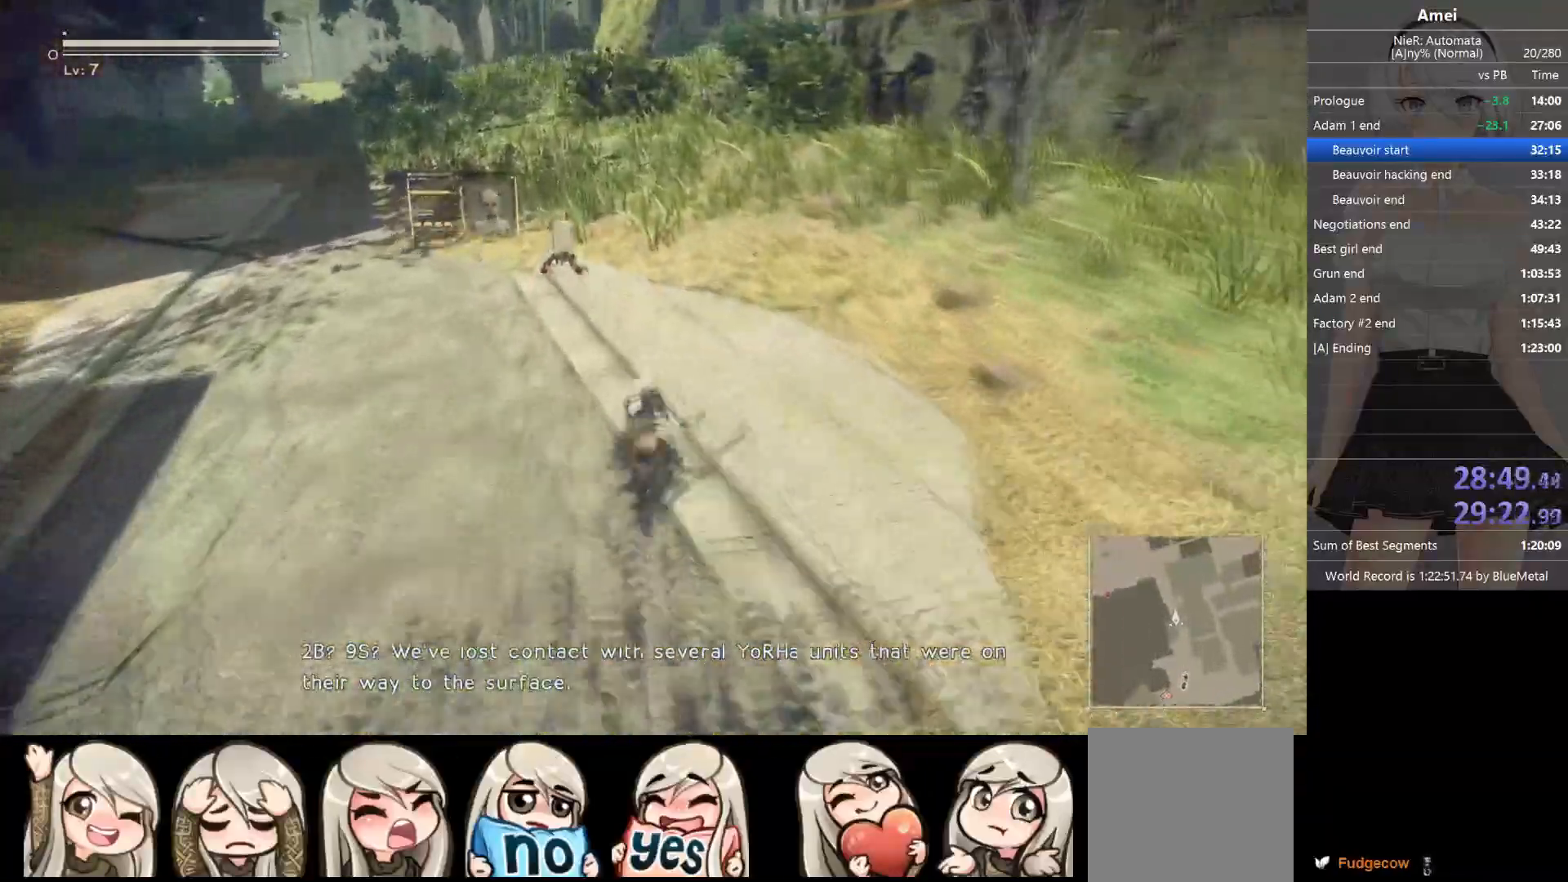
Gameplay with a controller (Xbox layout); each line is a JSON object with the inputs held at the frame after it. "events" lists button and stick changes between this image and that frame as [ms after this image, input, new state], when the widget could be followed in between.
{"buttons": [], "left_stick": "up", "right_stick": "center", "events": [[400, "Y", "down"], [433, "B", "up"], [500, "Y", "up"]]}
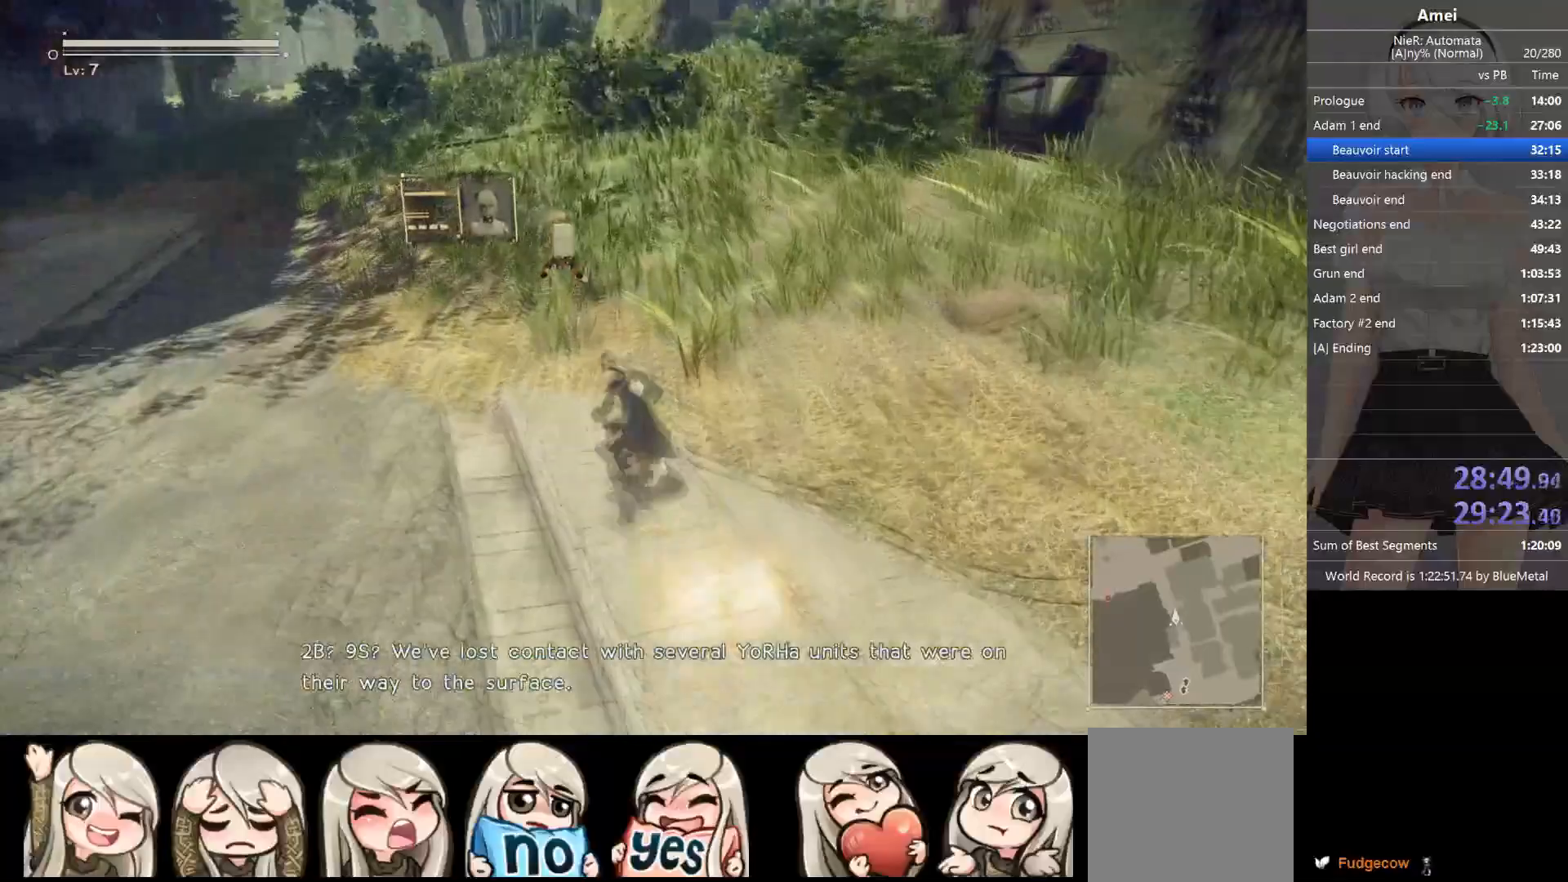
{"buttons": ["B"], "left_stick": "up", "right_stick": "center", "events": [[100, "right_stick", "up"], [267, "right_stick", "center"], [367, "B", "down"]]}
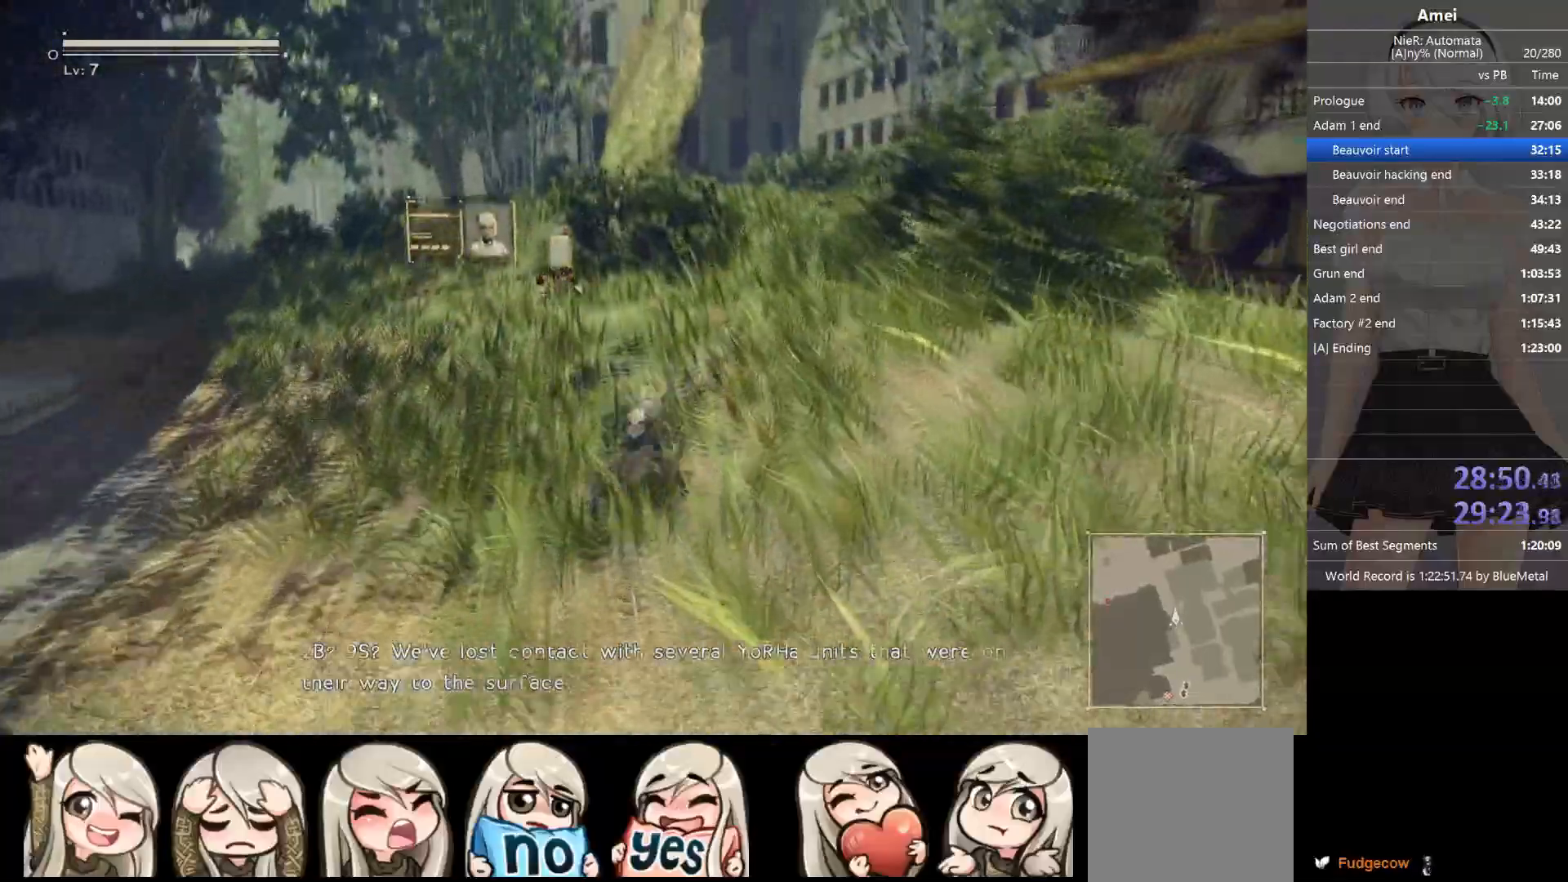
{"buttons": ["B"], "left_stick": "up", "right_stick": "center", "events": []}
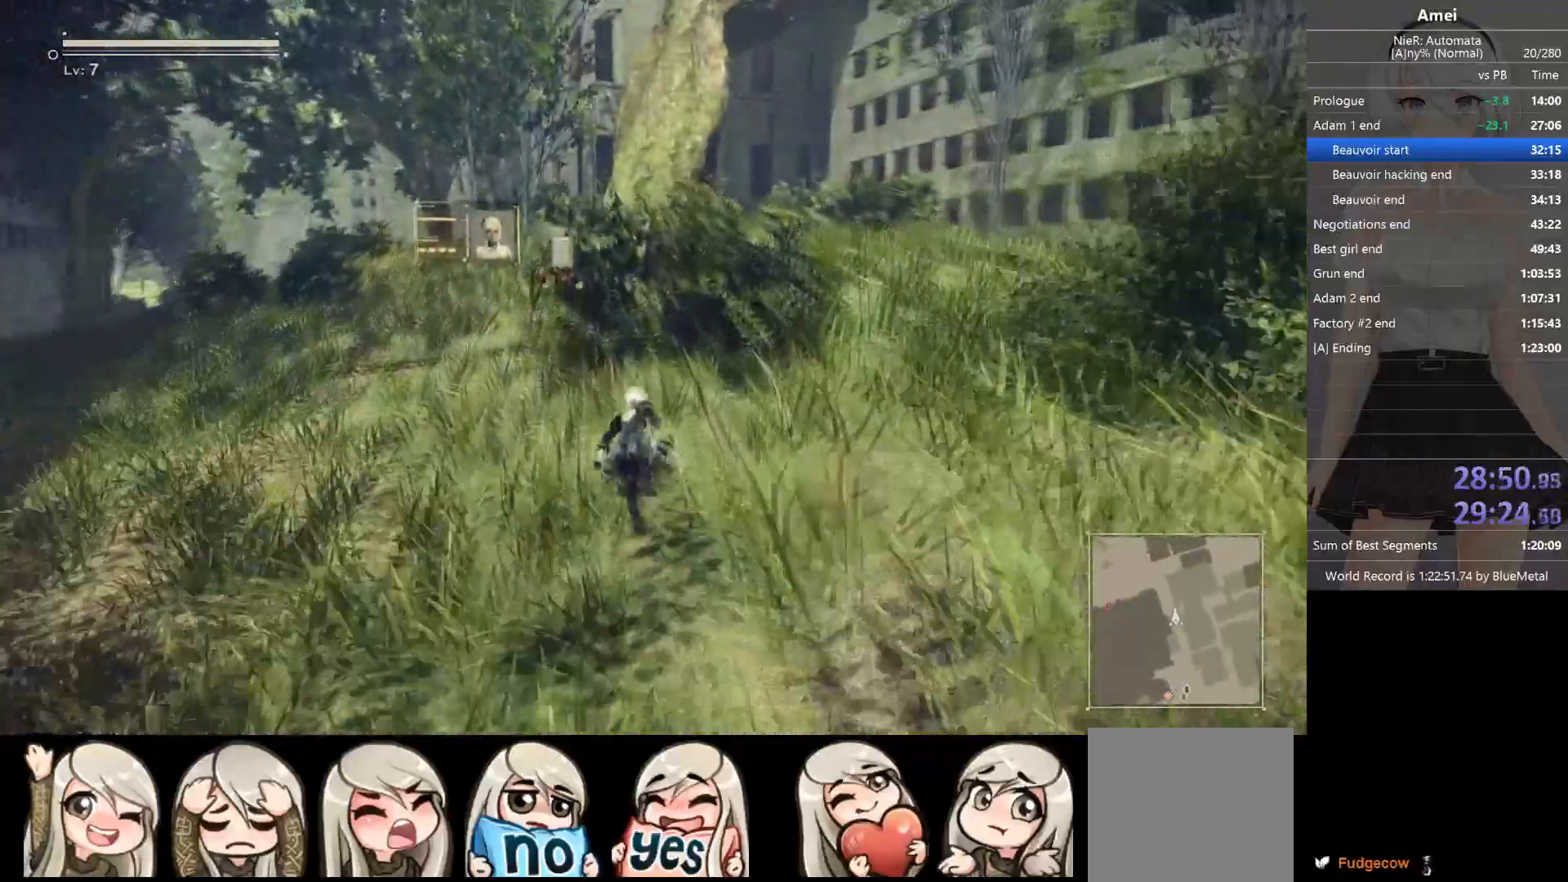
{"buttons": [], "left_stick": "up", "right_stick": "center", "events": [[100, "Y", "down"], [134, "B", "up"], [200, "Y", "up"]]}
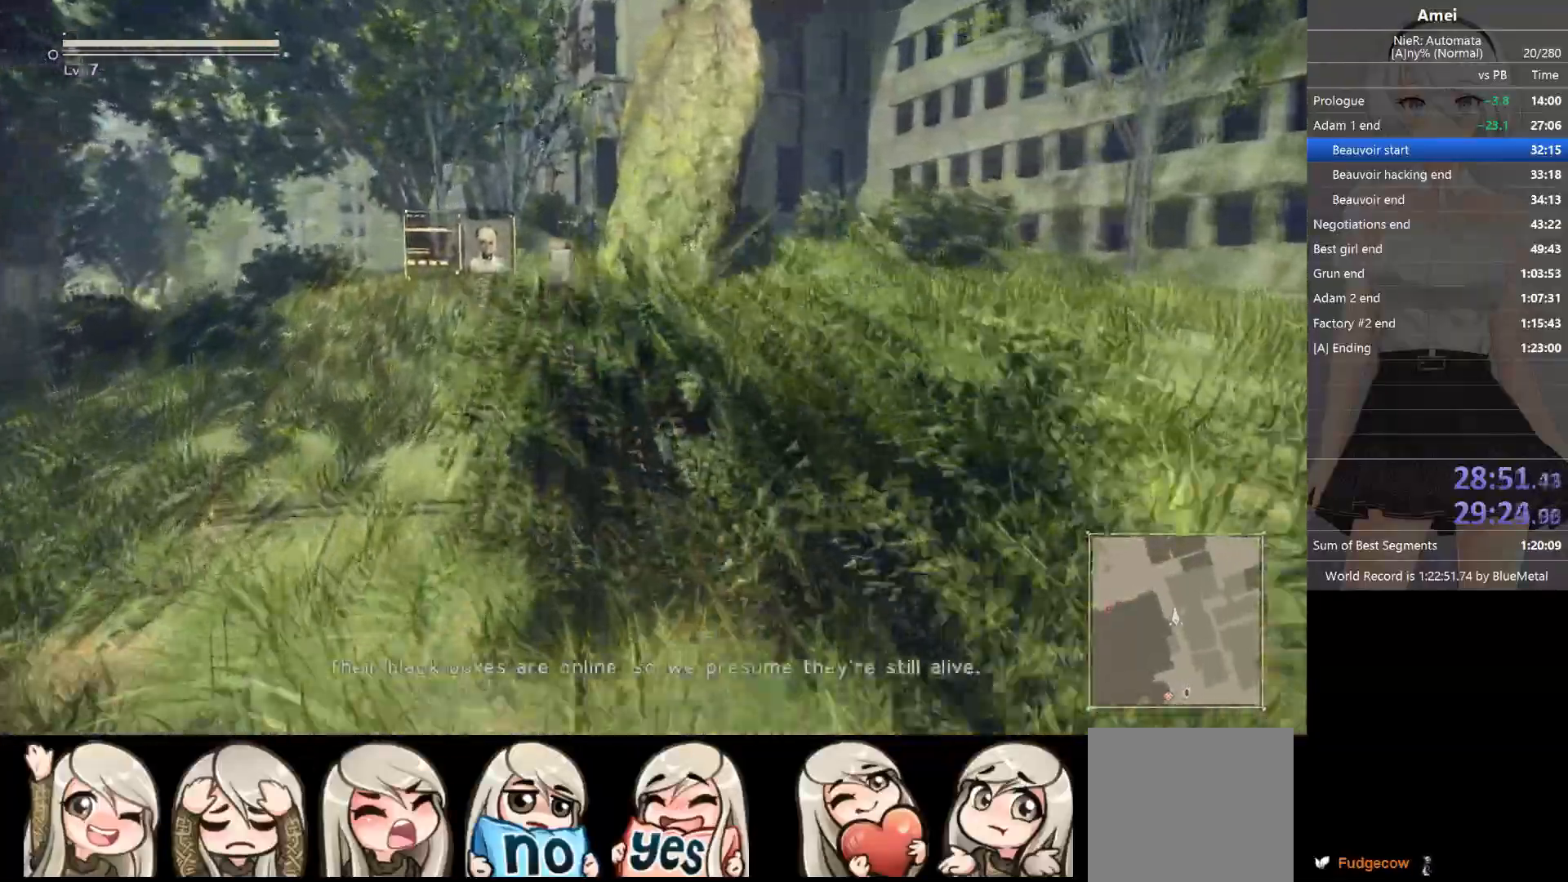
{"buttons": ["B"], "left_stick": "up", "right_stick": "center", "events": [[100, "B", "down"]]}
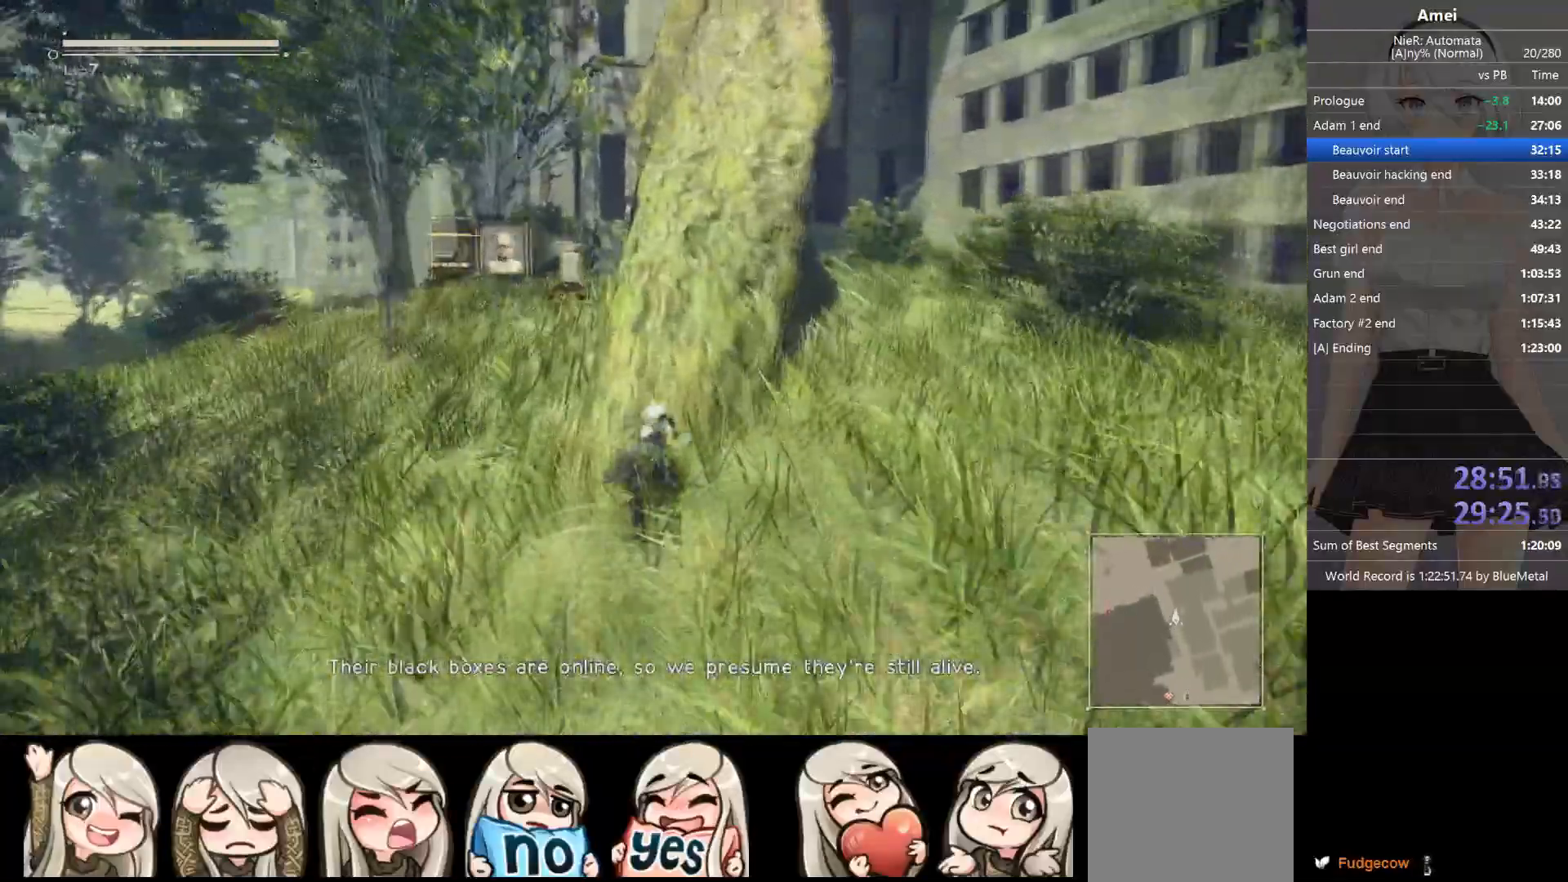
{"buttons": [], "left_stick": "up", "right_stick": "center", "events": [[300, "Y", "down"], [367, "B", "up"], [434, "Y", "up"]]}
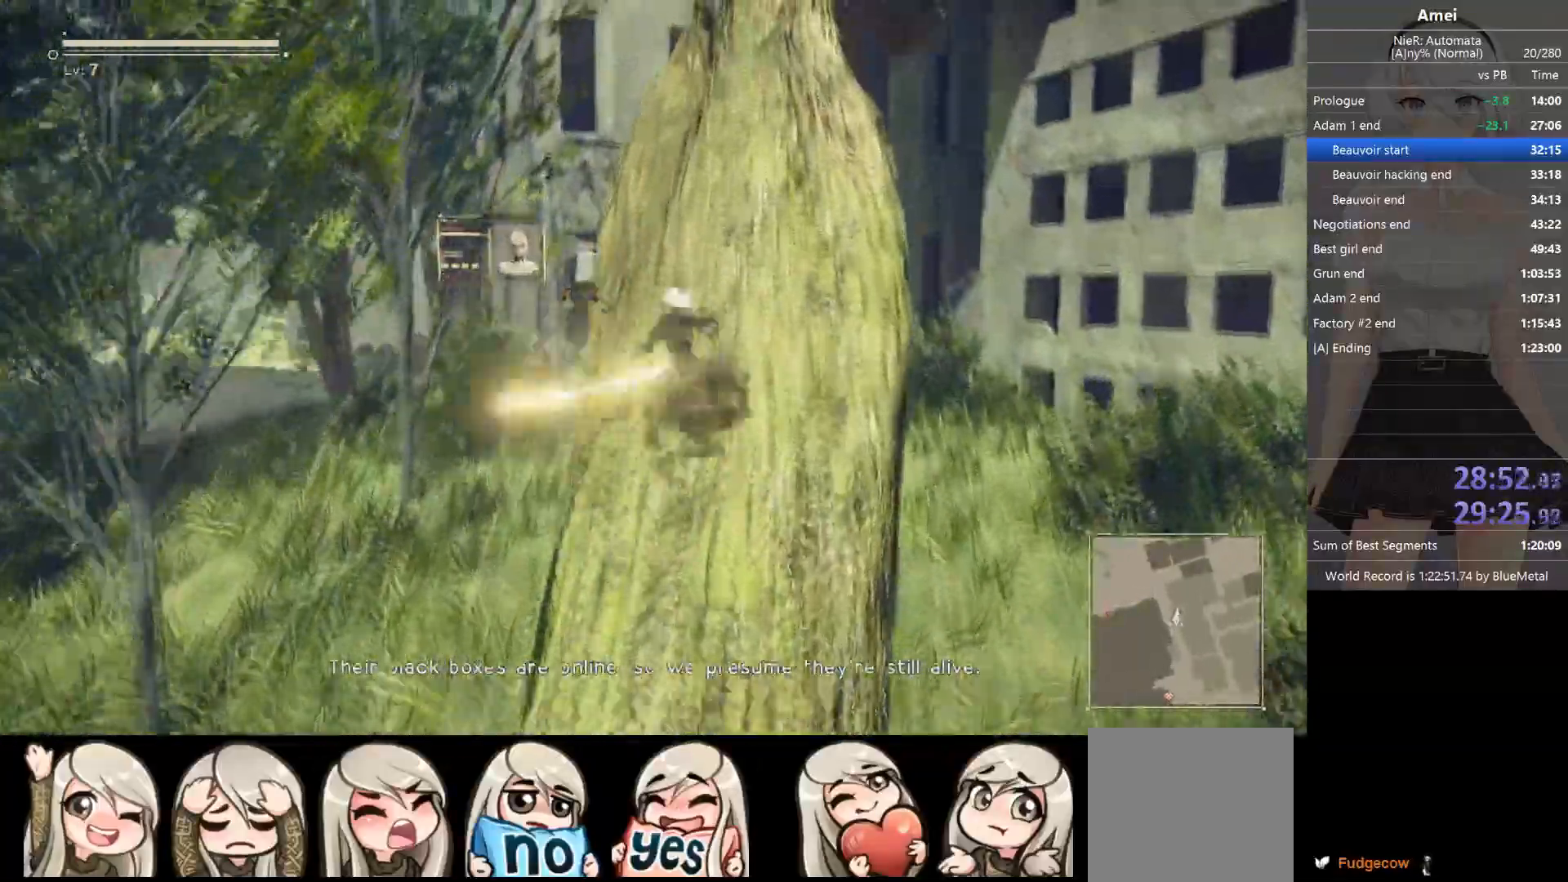
{"buttons": ["B"], "left_stick": "up", "right_stick": "center", "events": [[333, "B", "down"]]}
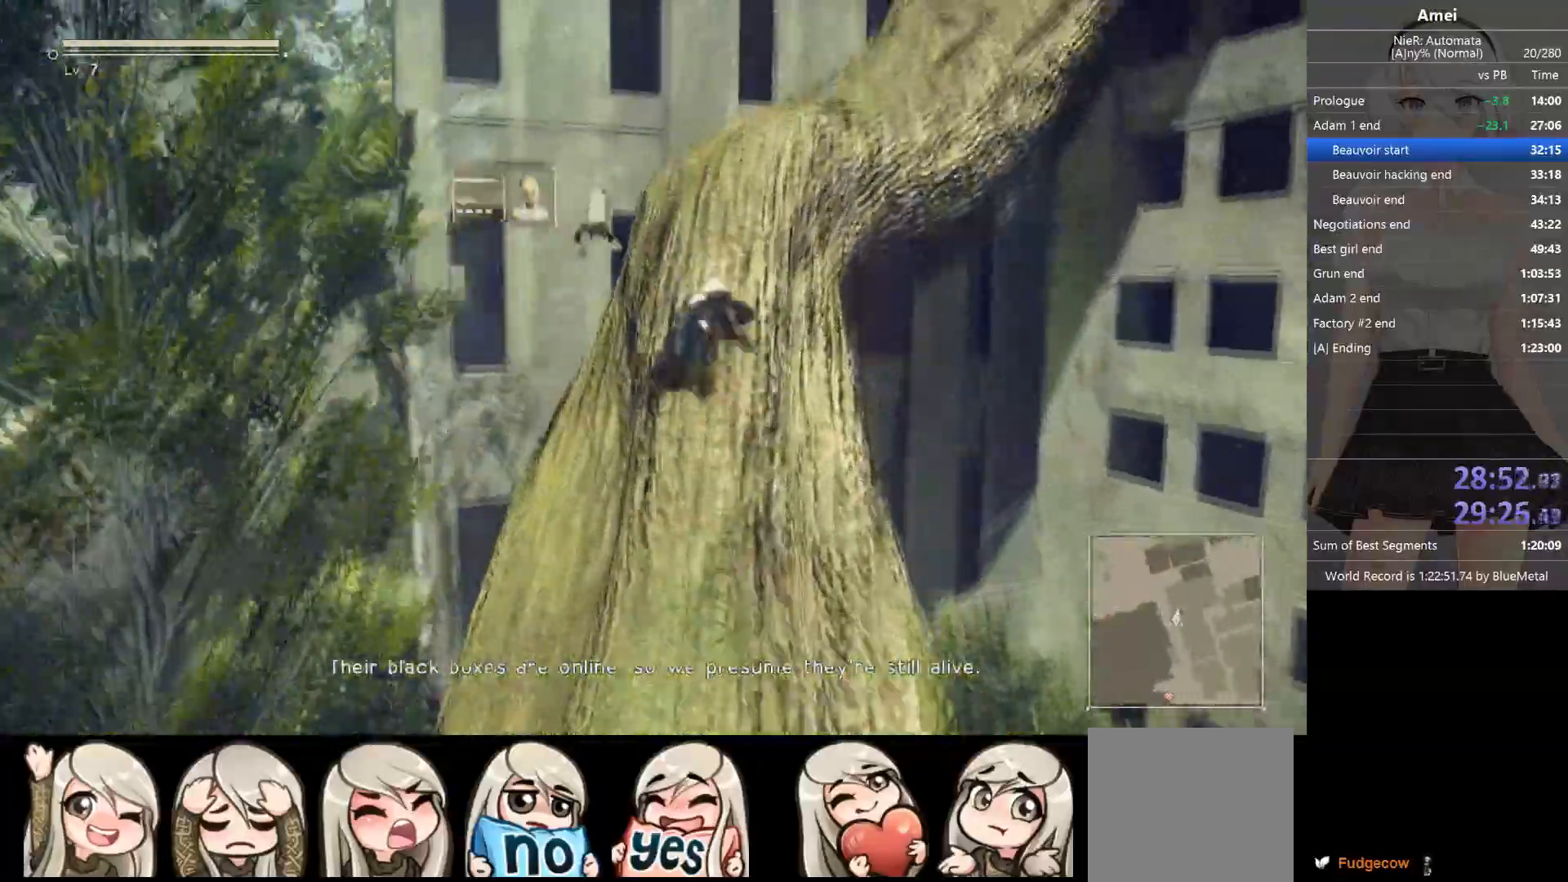
{"buttons": ["B"], "left_stick": "up", "right_stick": "center", "events": []}
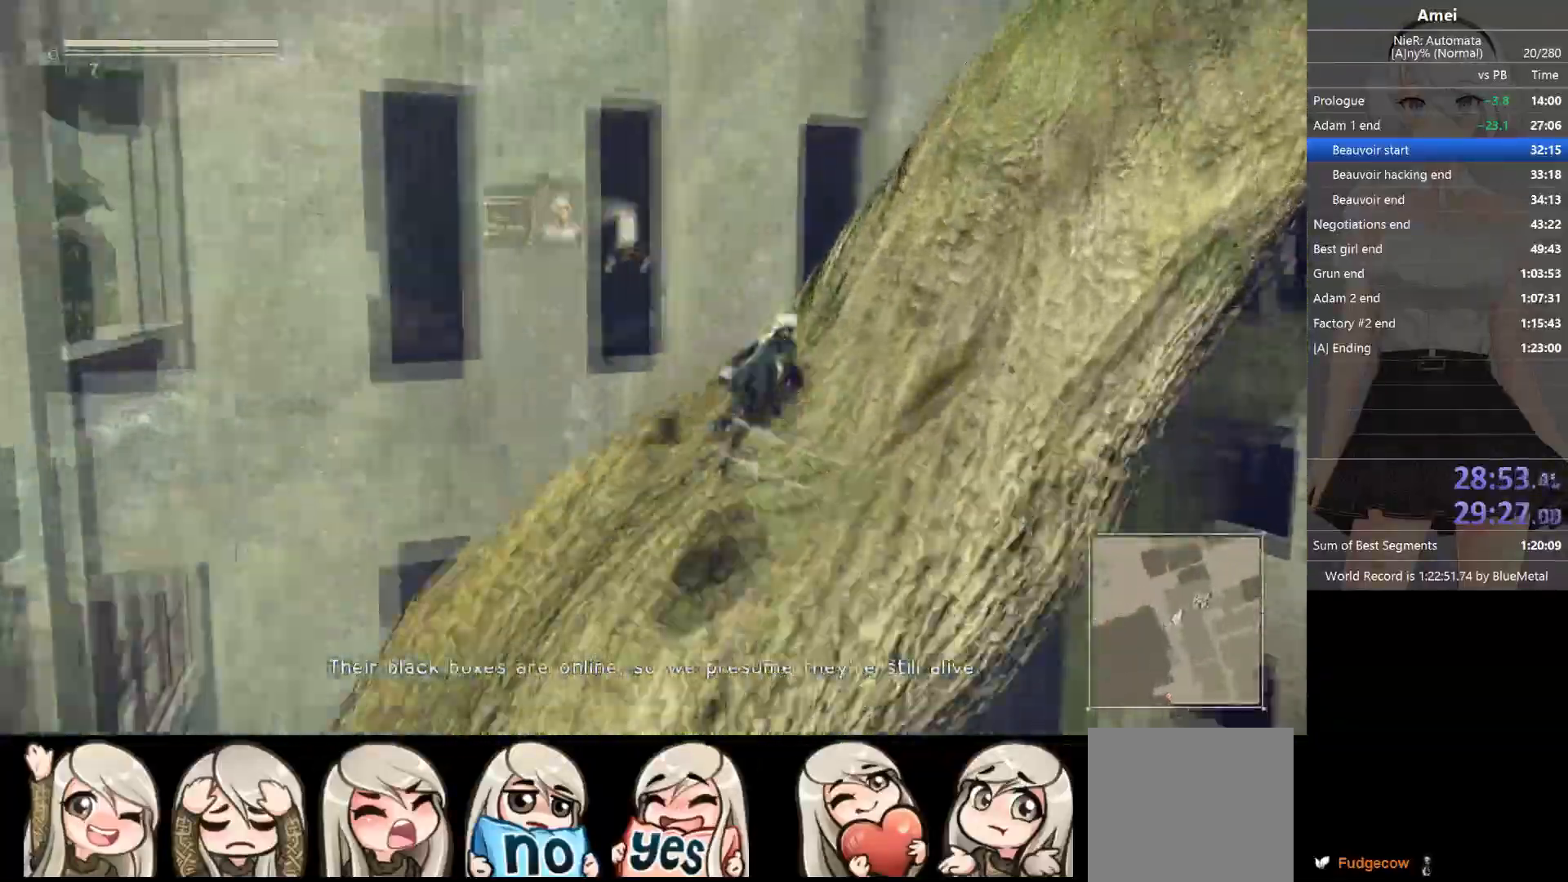
{"buttons": ["A"], "left_stick": "up", "right_stick": "center", "events": [[66, "B", "up"], [66, "left_stick", "up-right"], [133, "A", "down"], [266, "A", "up"], [467, "left_stick", "up"], [500, "A", "down"]]}
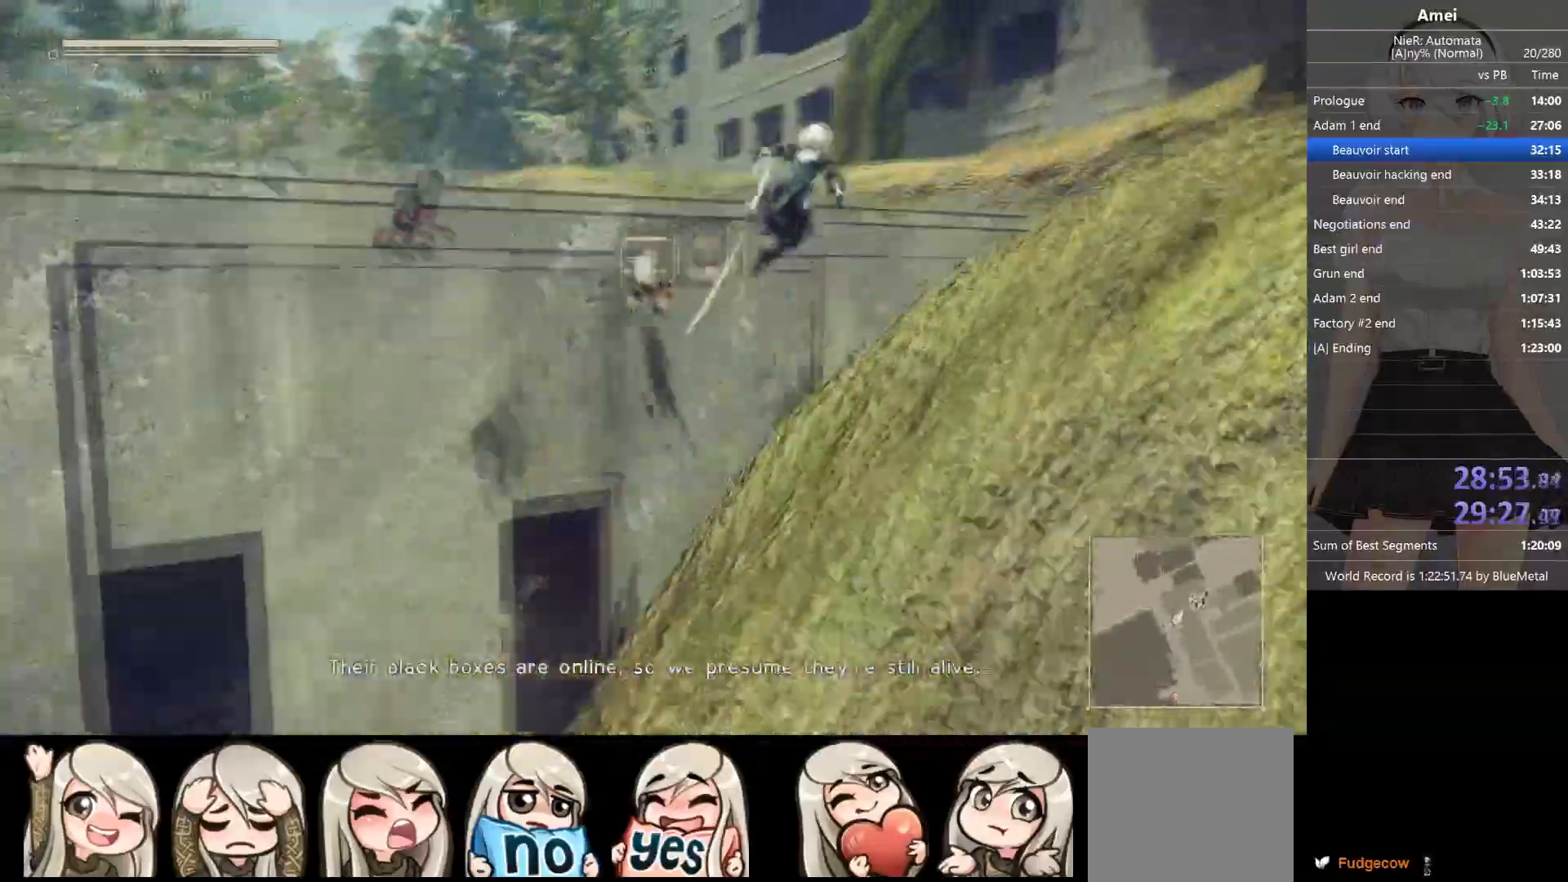
{"buttons": ["B"], "left_stick": "up", "right_stick": "center", "events": [[234, "A", "up"], [267, "B", "down"]]}
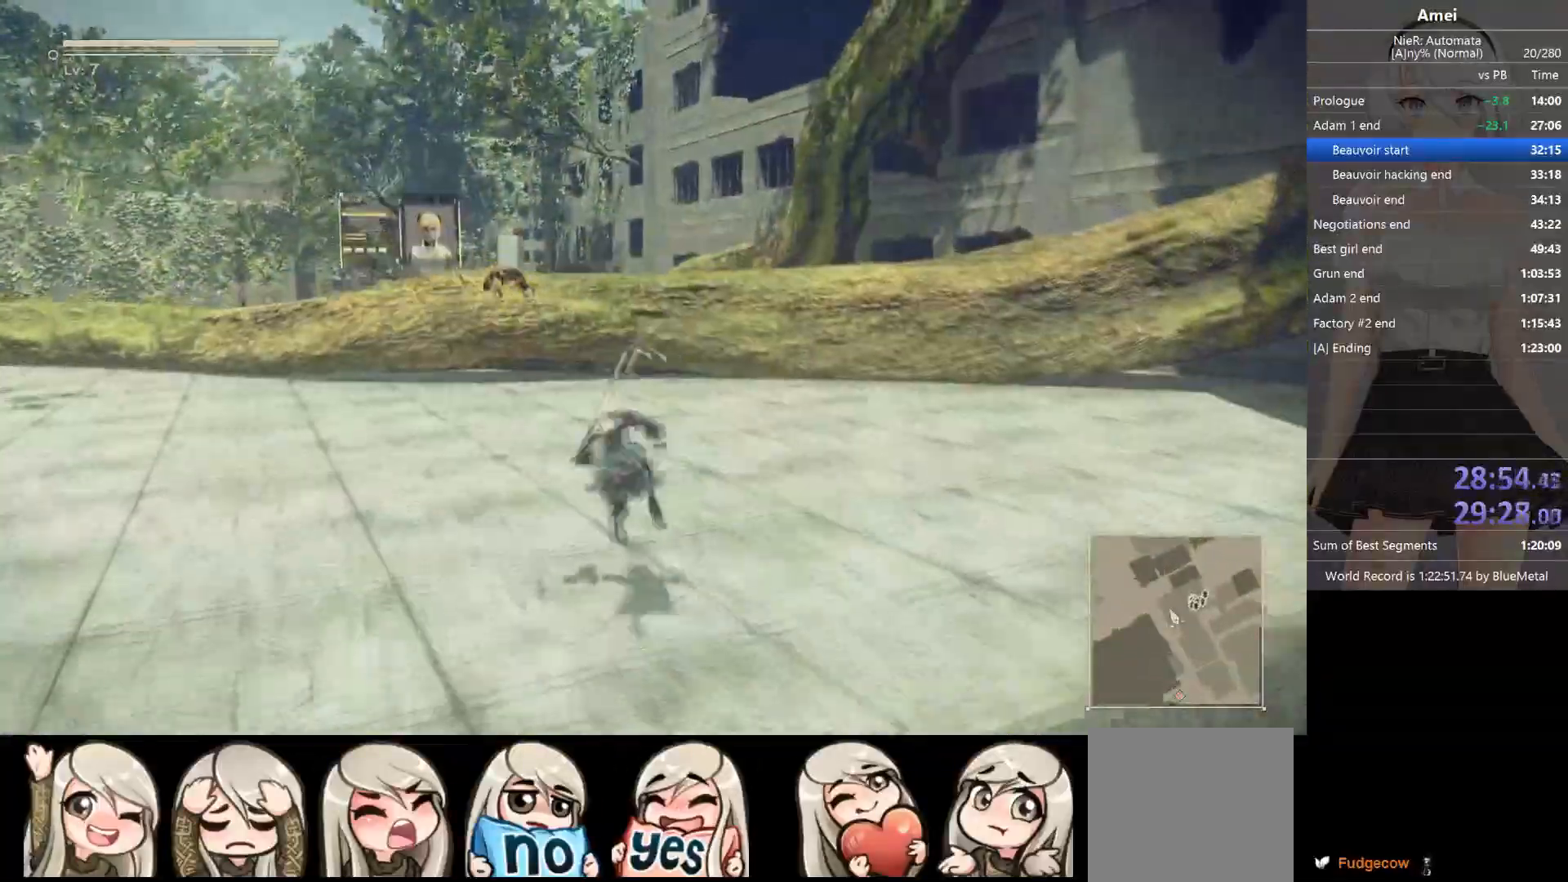
{"buttons": ["Y"], "left_stick": "up", "right_stick": "center", "events": [[467, "B", "up"], [500, "Y", "down"]]}
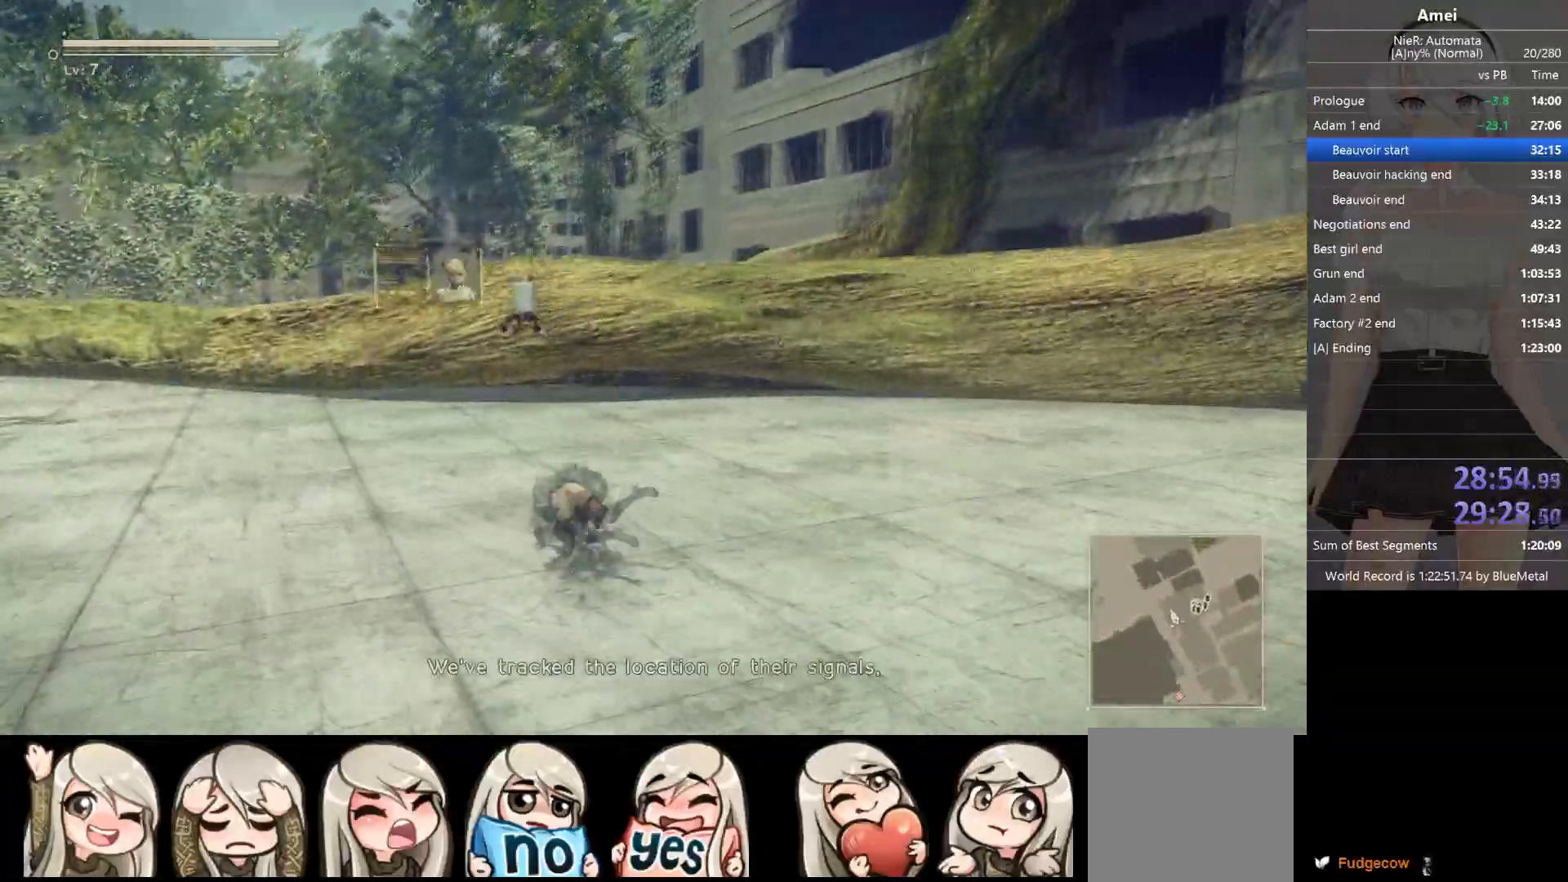
{"buttons": [], "left_stick": "up", "right_stick": "center", "events": [[100, "Y", "up"]]}
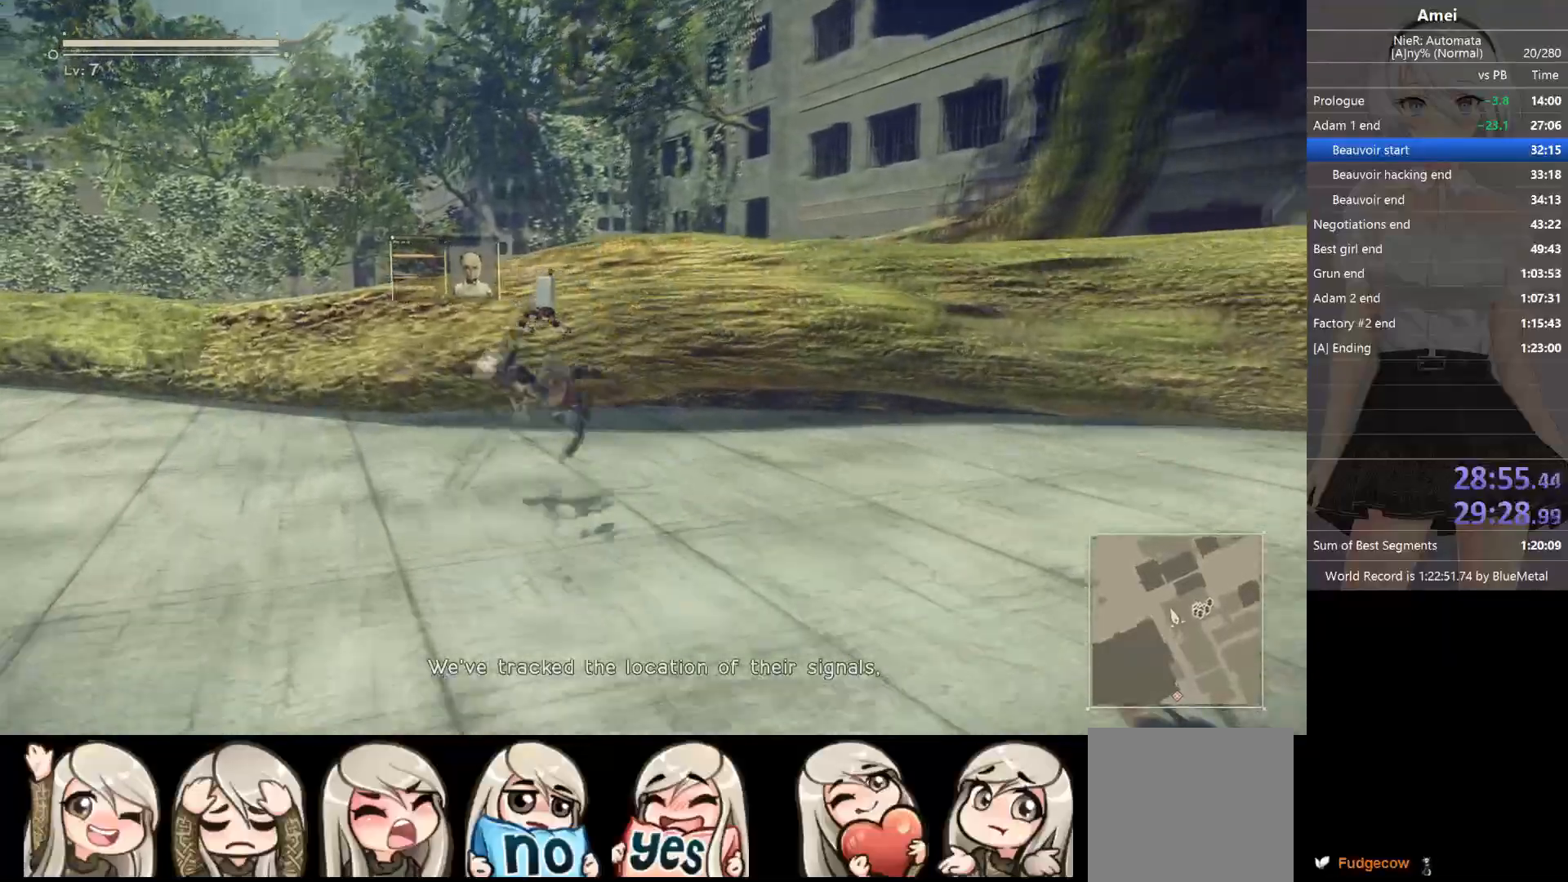
{"buttons": ["B"], "left_stick": "up", "right_stick": "center", "events": [[66, "A", "down"], [367, "A", "up"], [400, "B", "down"]]}
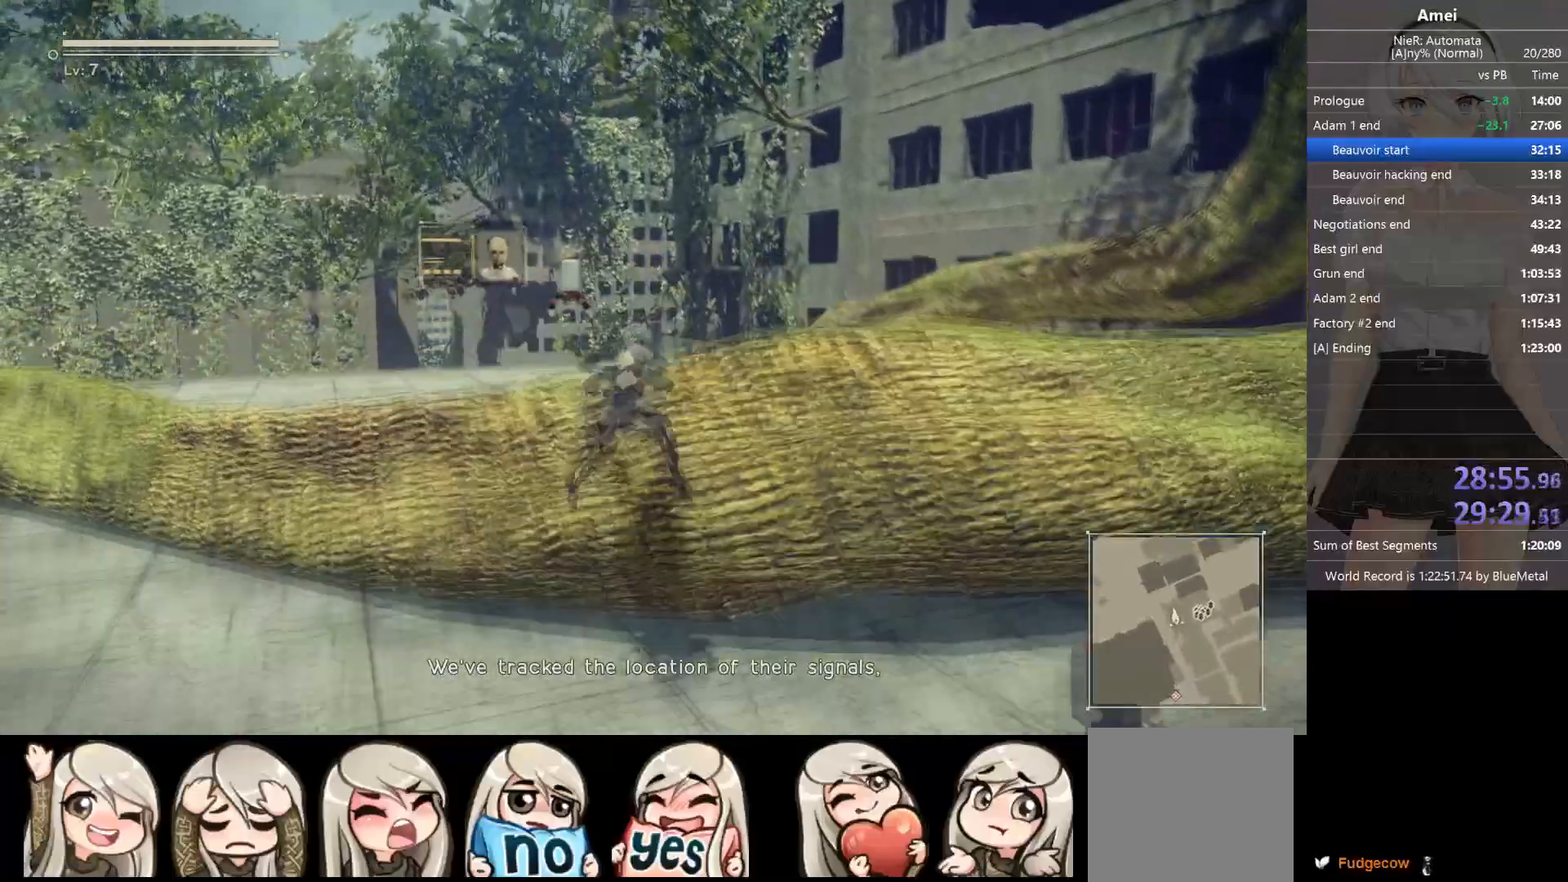
{"buttons": ["B"], "left_stick": "up", "right_stick": "center", "events": []}
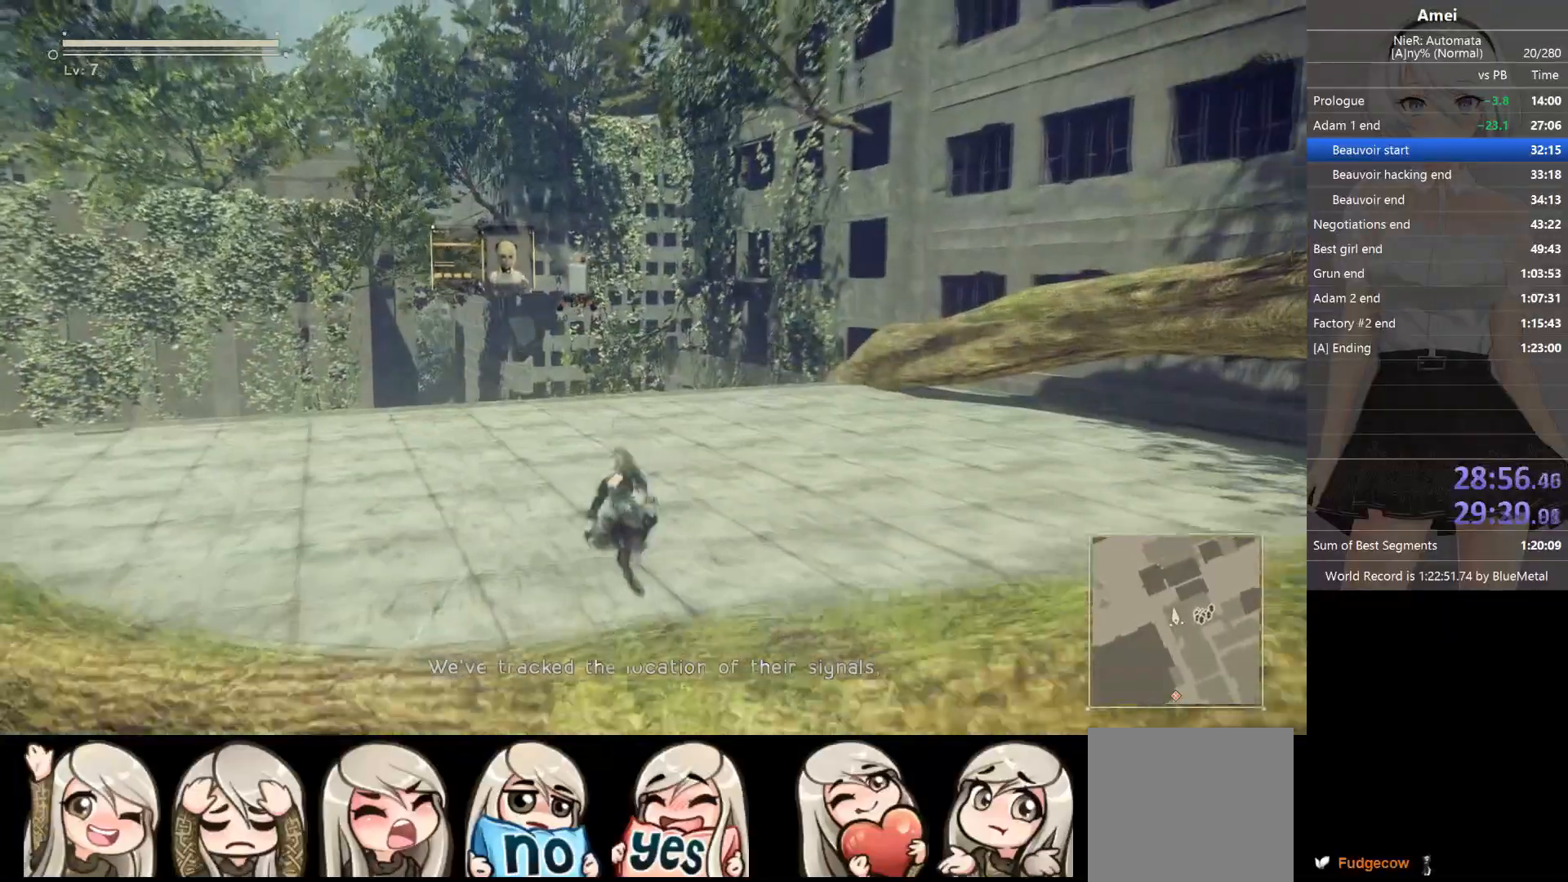
{"buttons": [], "left_stick": "up", "right_stick": "center", "events": [[100, "B", "up"], [300, "Y", "down"], [367, "Y", "up"]]}
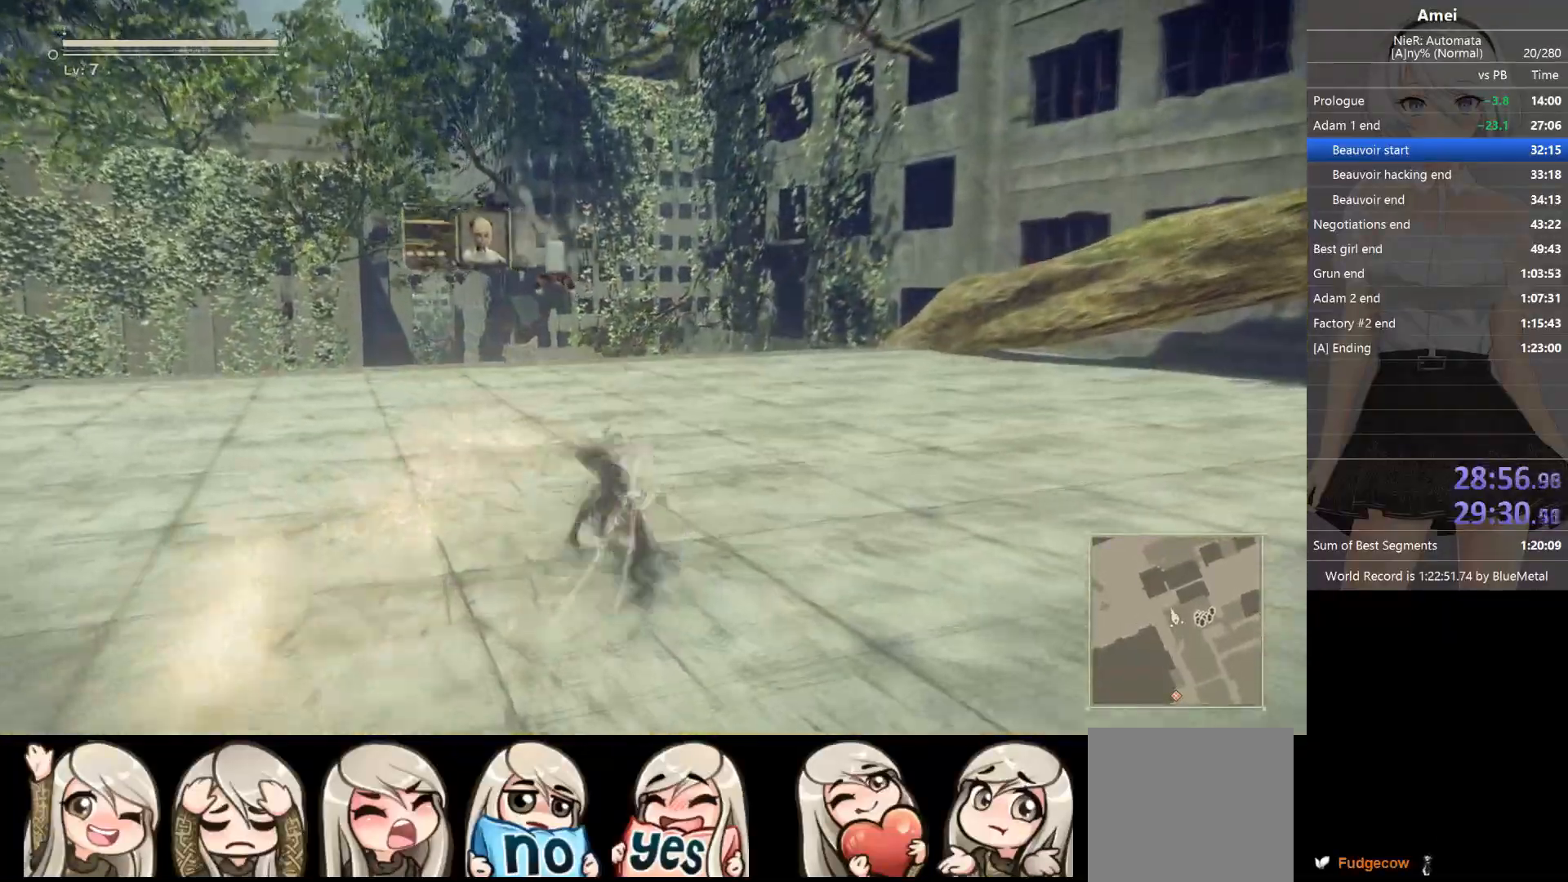
{"buttons": ["B"], "left_stick": "up", "right_stick": "center", "events": [[300, "B", "down"]]}
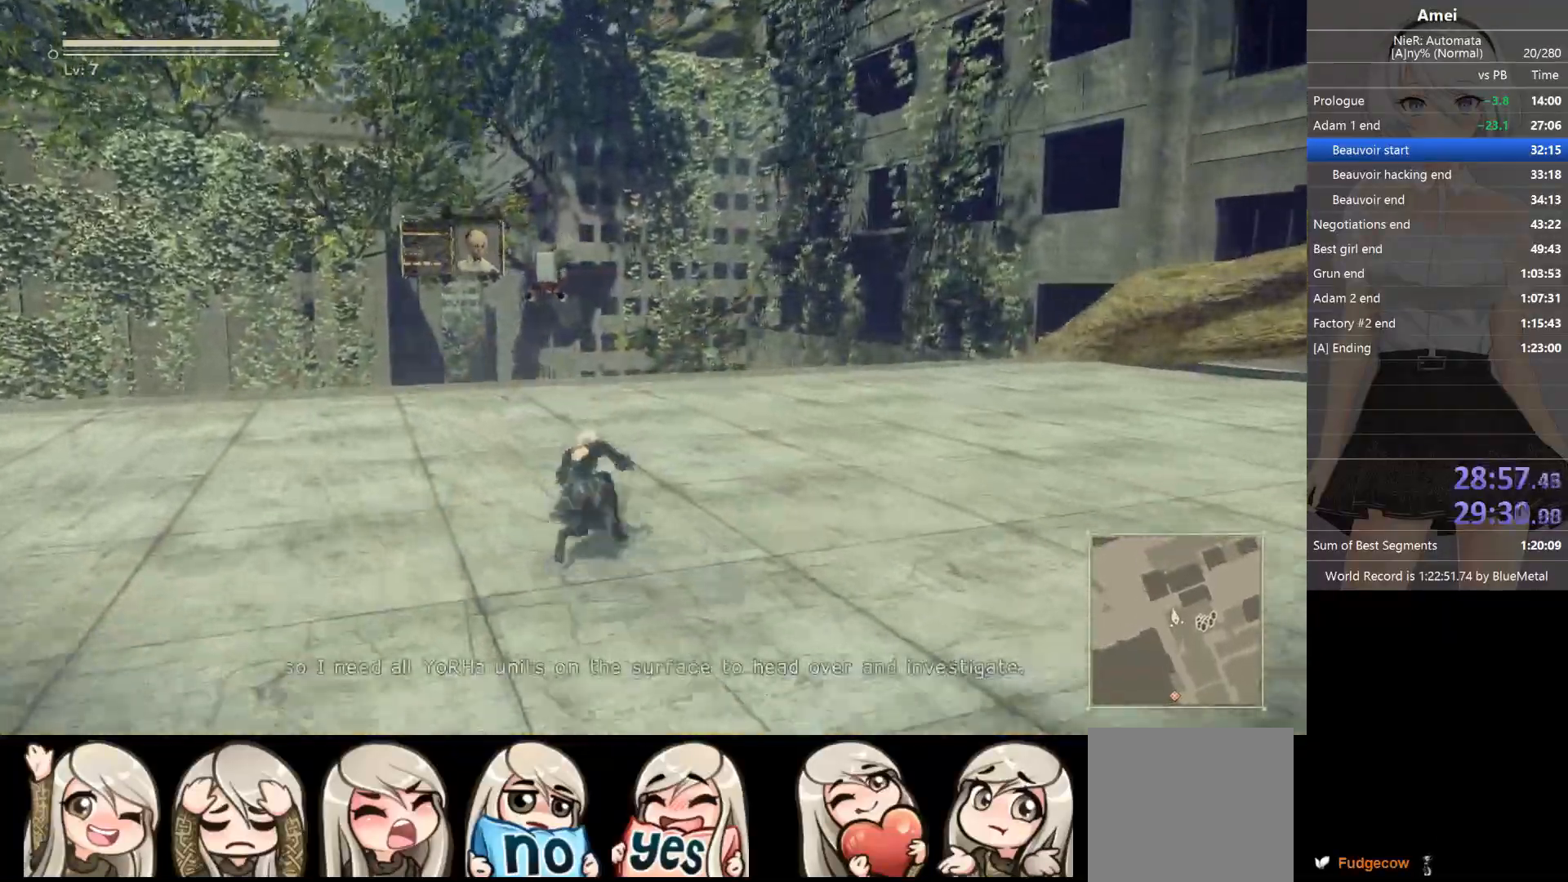
{"buttons": ["B", "Y"], "left_stick": "up", "right_stick": "center", "events": [[500, "Y", "down"]]}
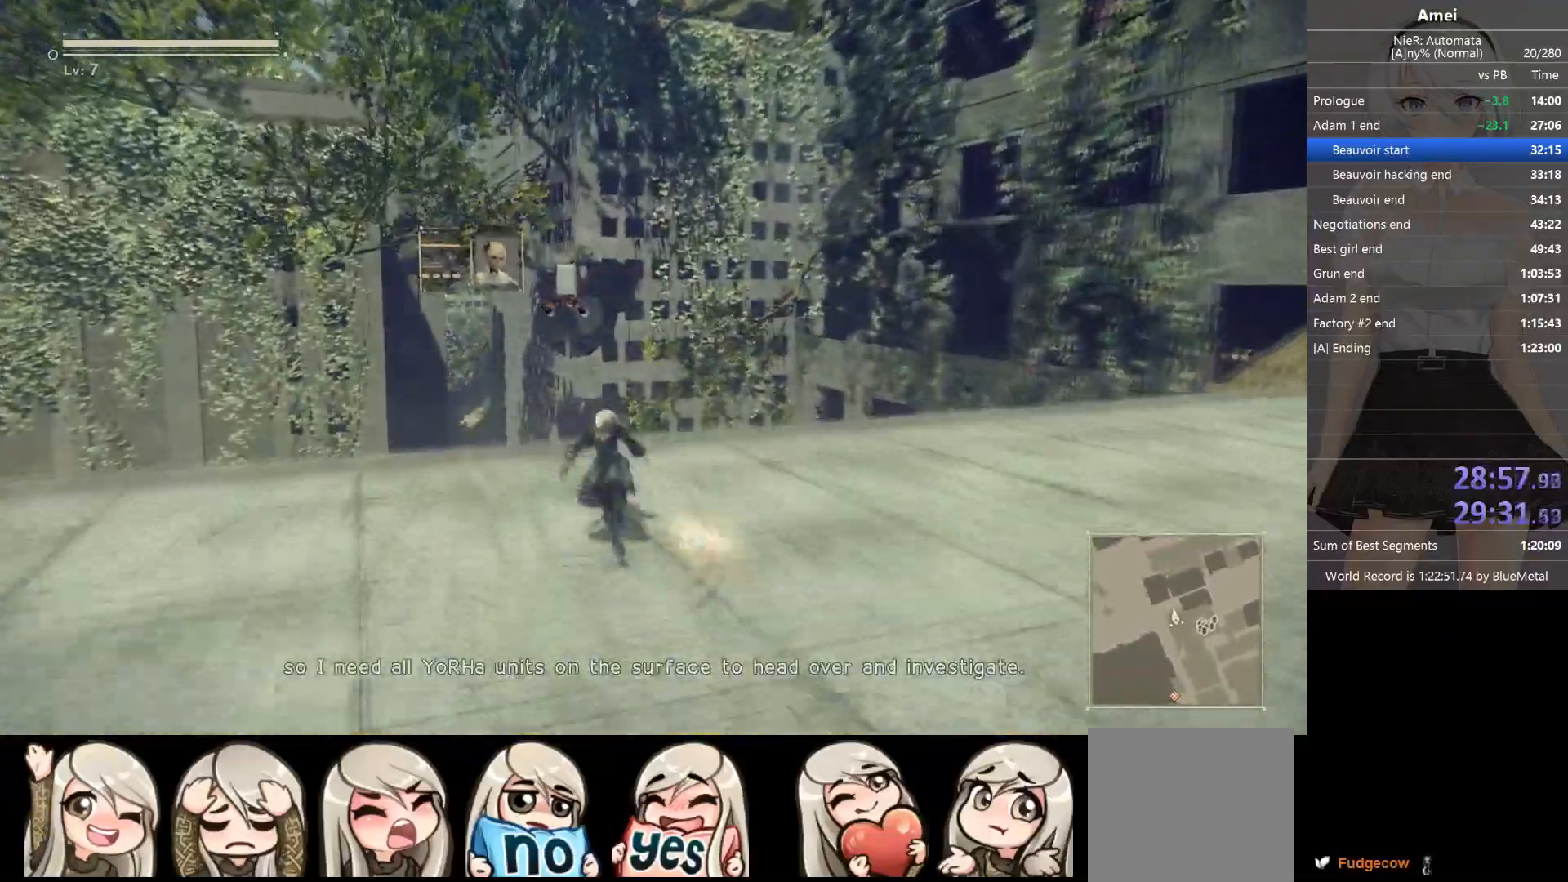
{"buttons": [], "left_stick": "up", "right_stick": "center", "events": [[33, "B", "up"], [134, "Y", "up"]]}
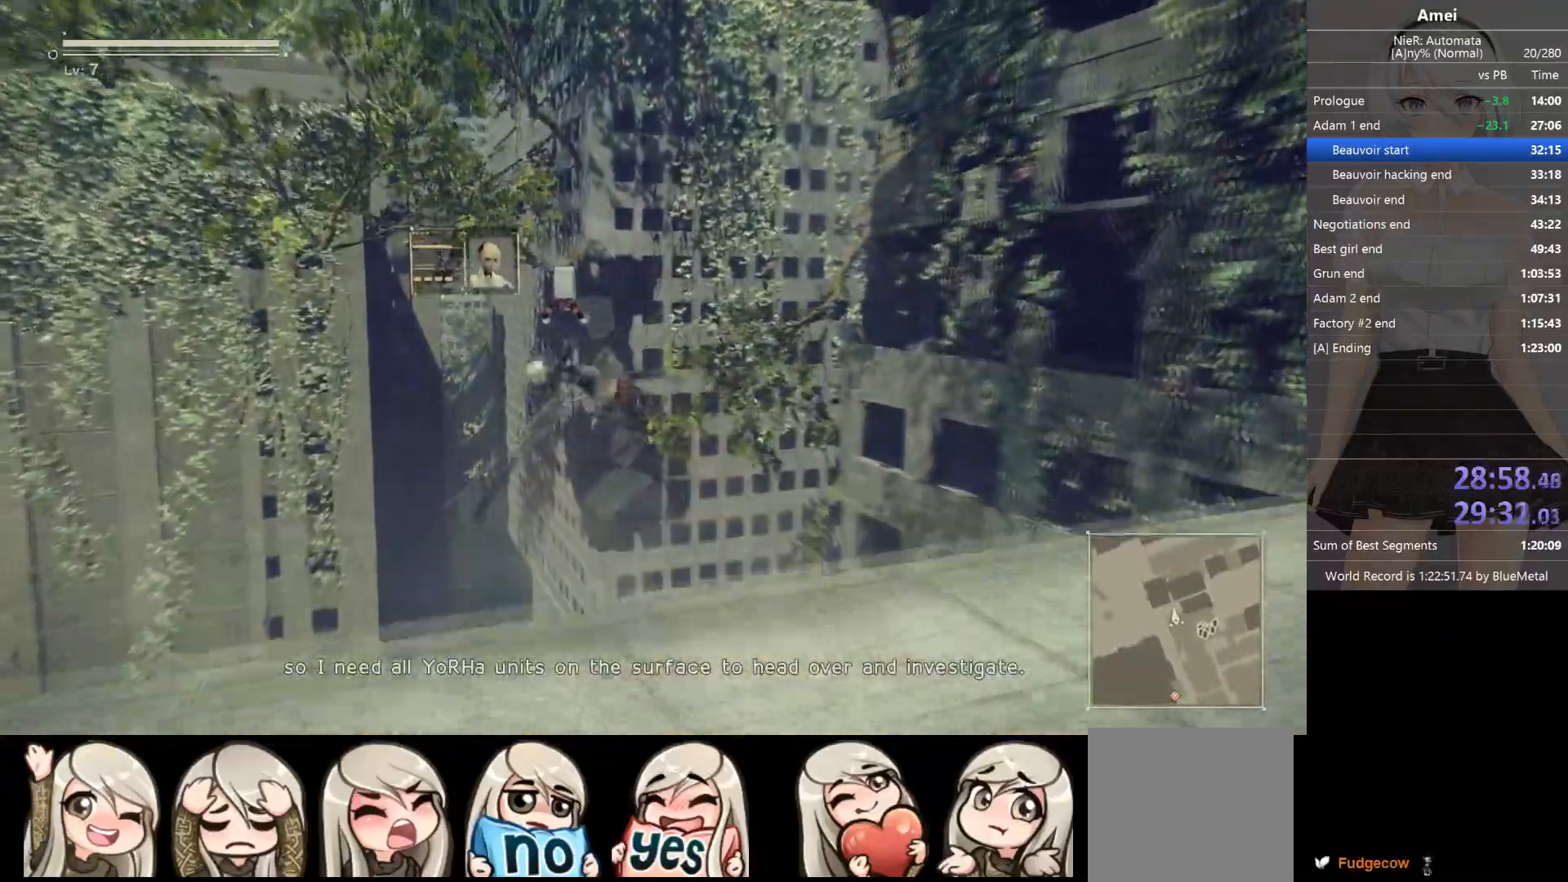
{"buttons": ["B", "Y"], "left_stick": "up", "right_stick": "center", "events": [[33, "B", "down"], [500, "Y", "down"]]}
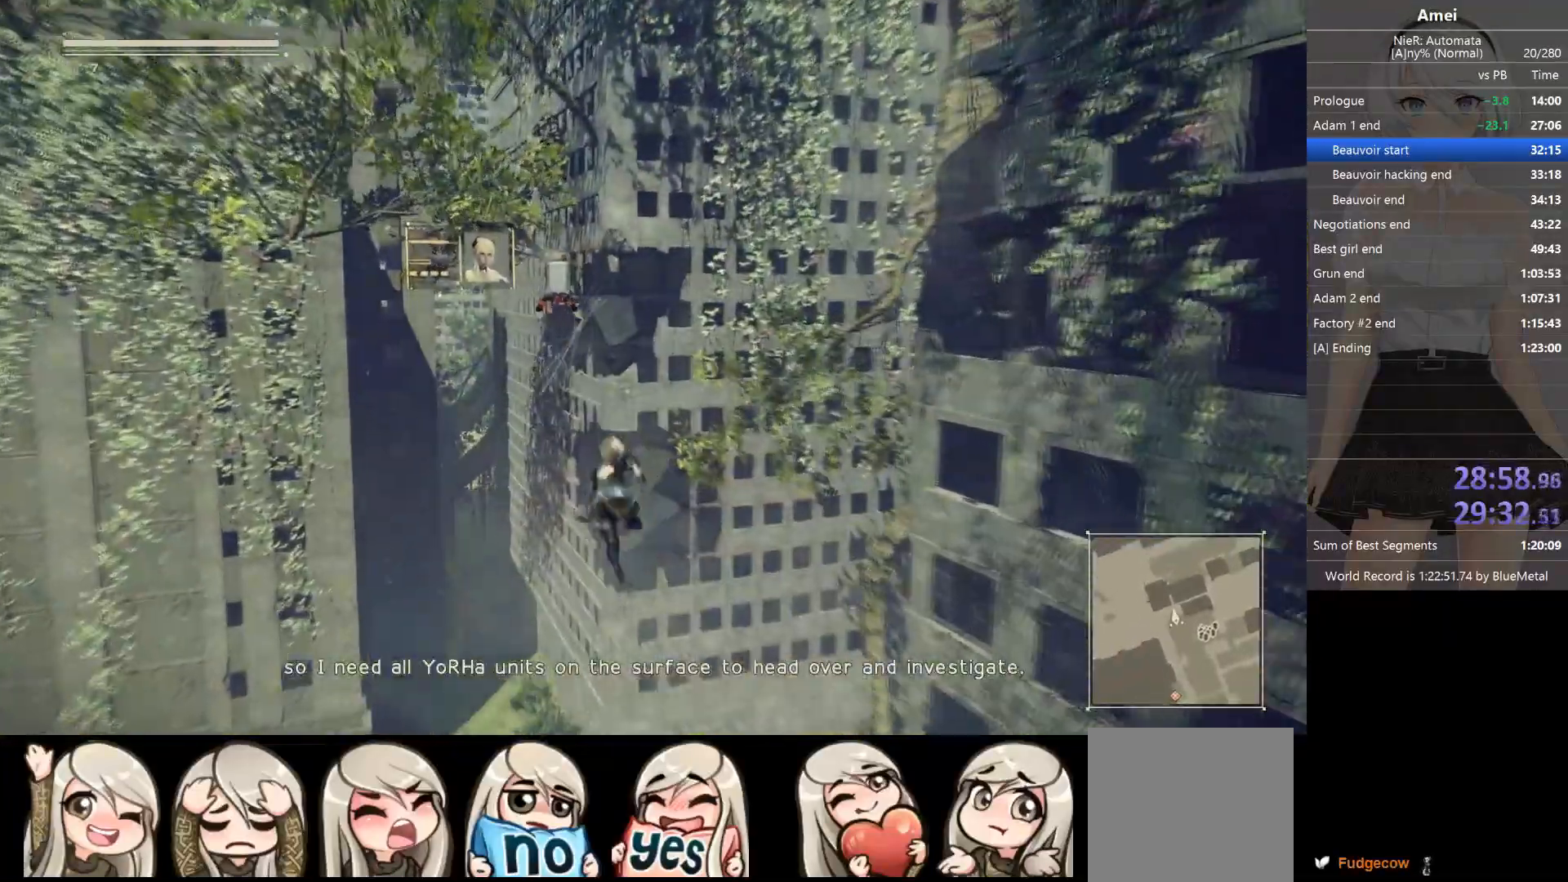
{"buttons": [], "left_stick": "up", "right_stick": "center", "events": [[134, "B", "up"], [134, "Y", "up"], [200, "right_stick", "left"], [300, "right_stick", "center"]]}
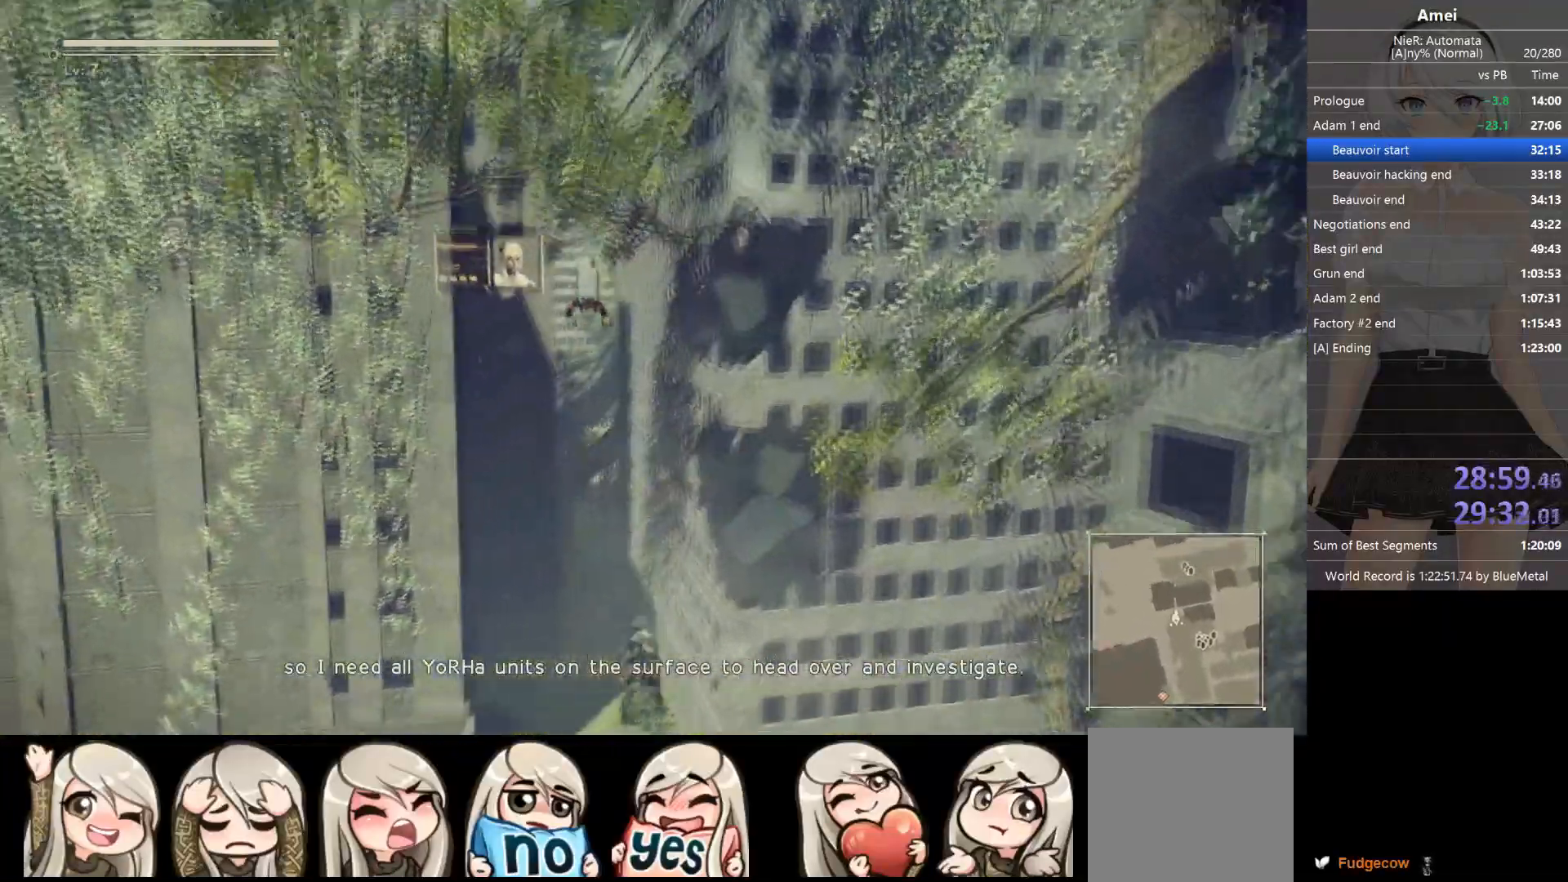
{"buttons": ["B"], "left_stick": "up", "right_stick": "center", "events": [[400, "B", "down"]]}
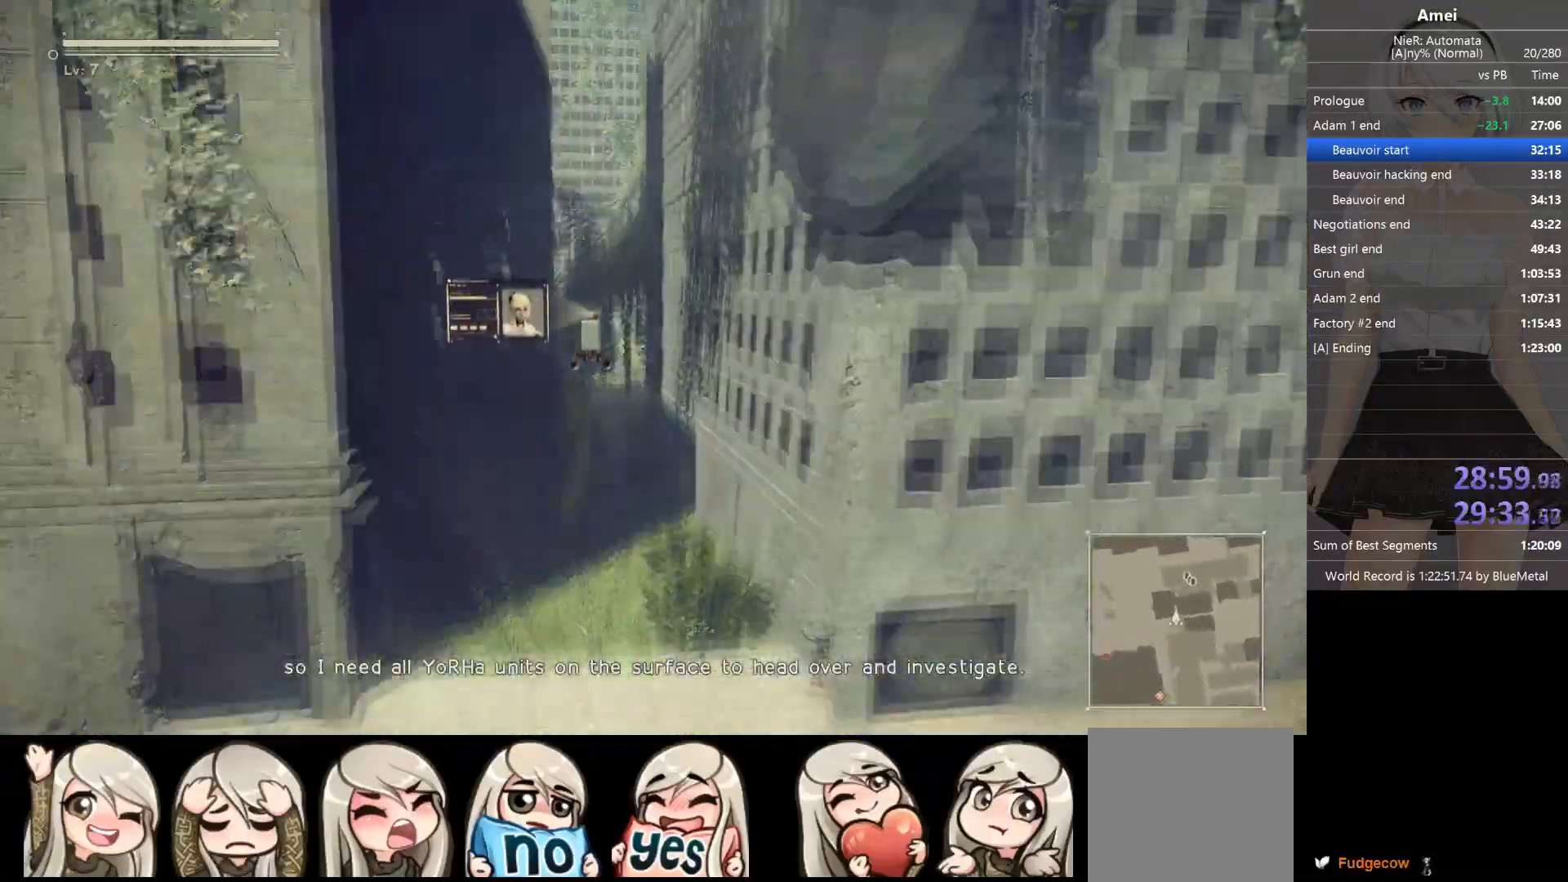
{"buttons": ["B"], "left_stick": "up", "right_stick": "center", "events": []}
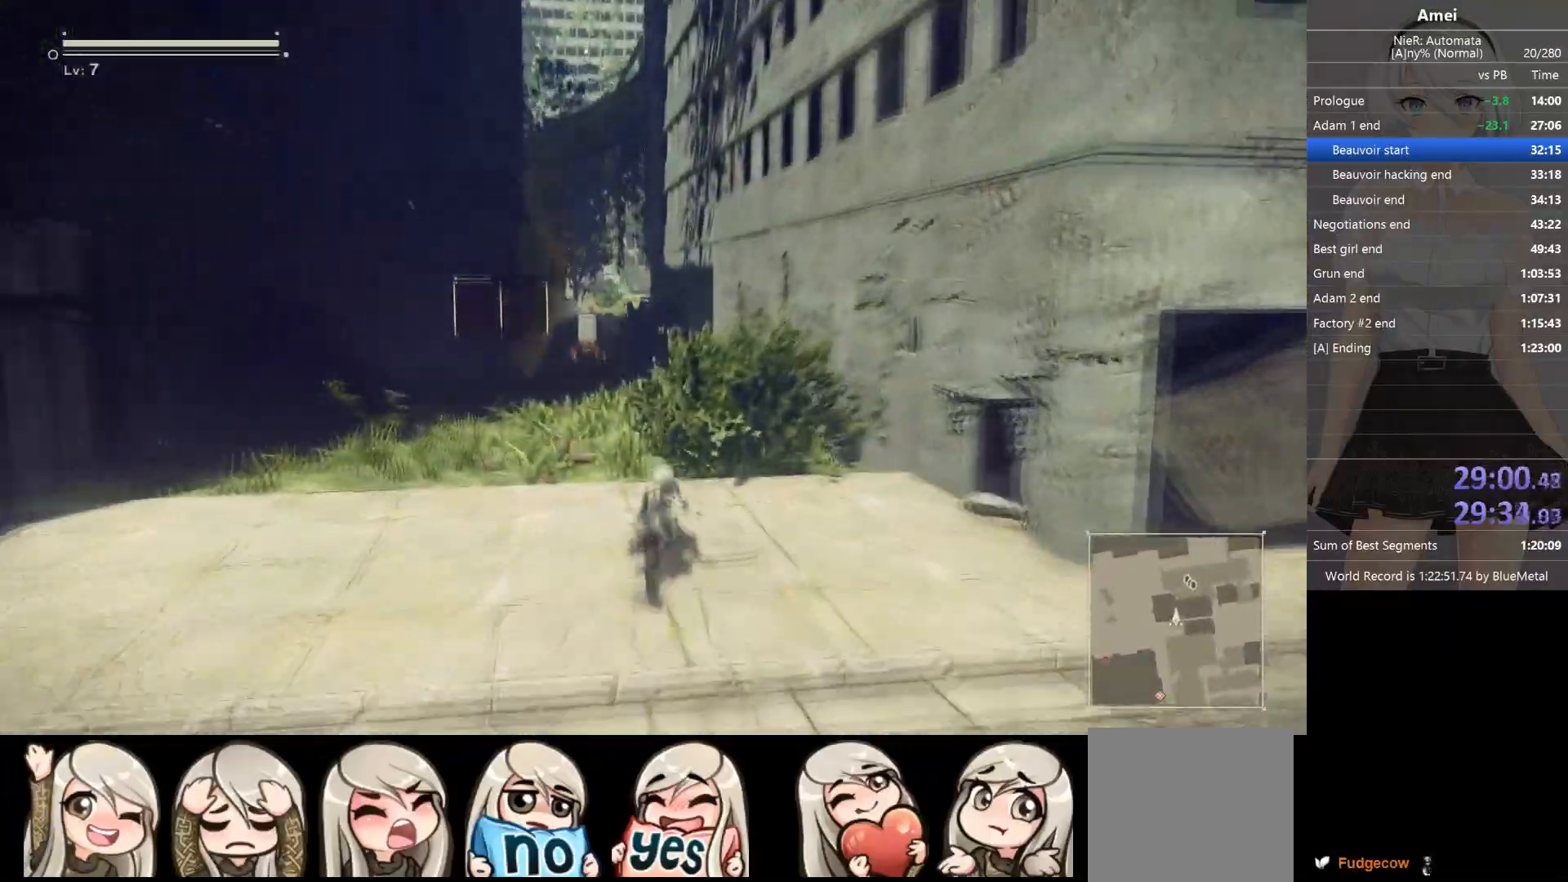
{"buttons": [], "left_stick": "up", "right_stick": "center", "events": [[233, "Y", "down"], [267, "B", "up"], [333, "Y", "up"]]}
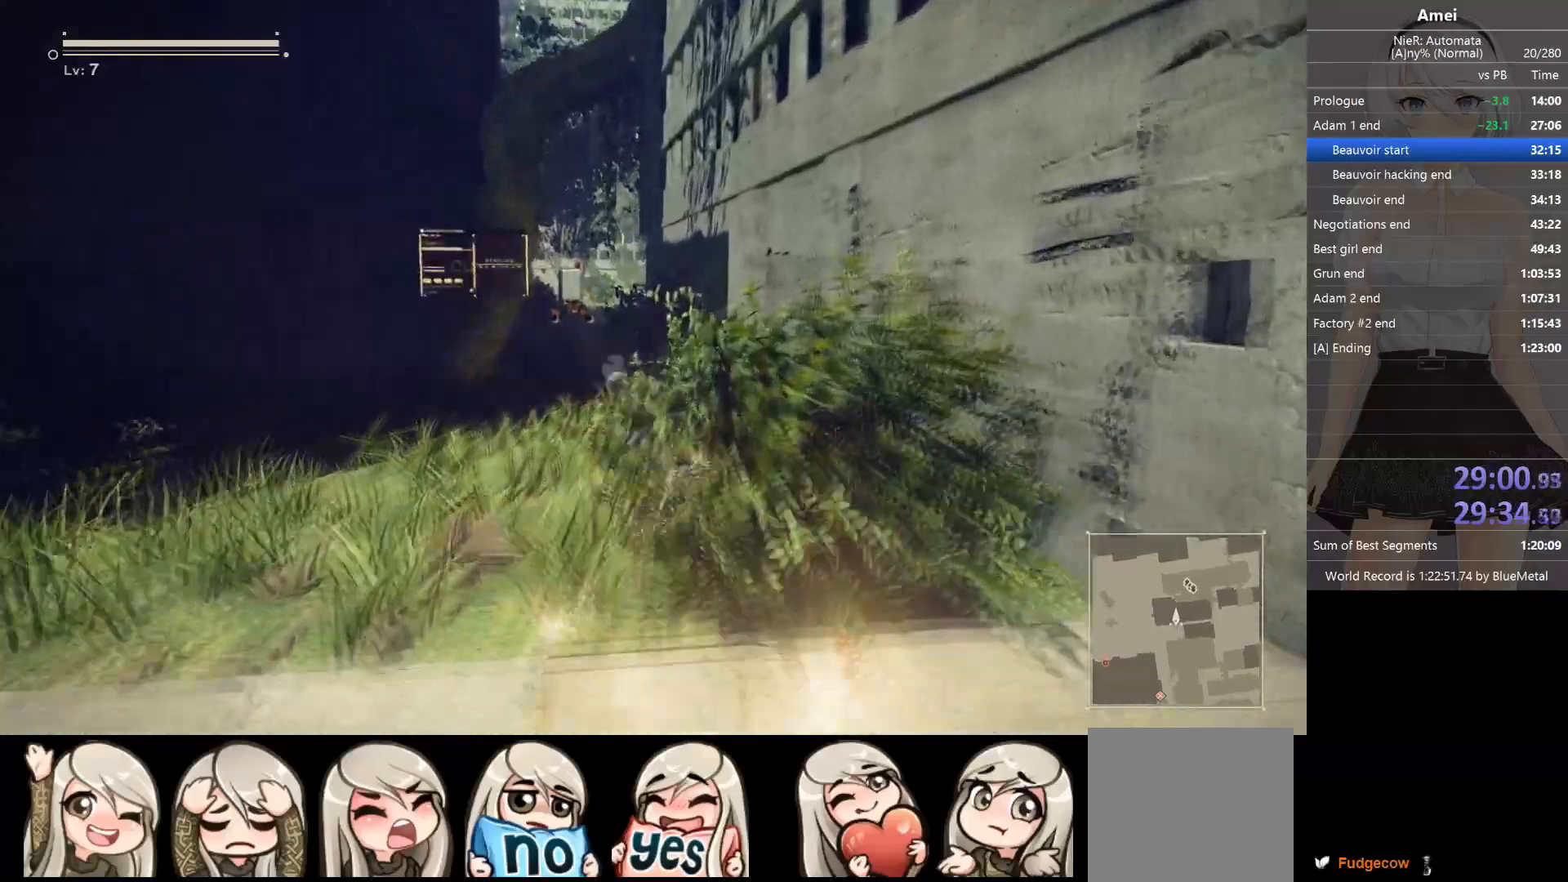
{"buttons": ["B"], "left_stick": "up", "right_stick": "center", "events": [[267, "B", "down"]]}
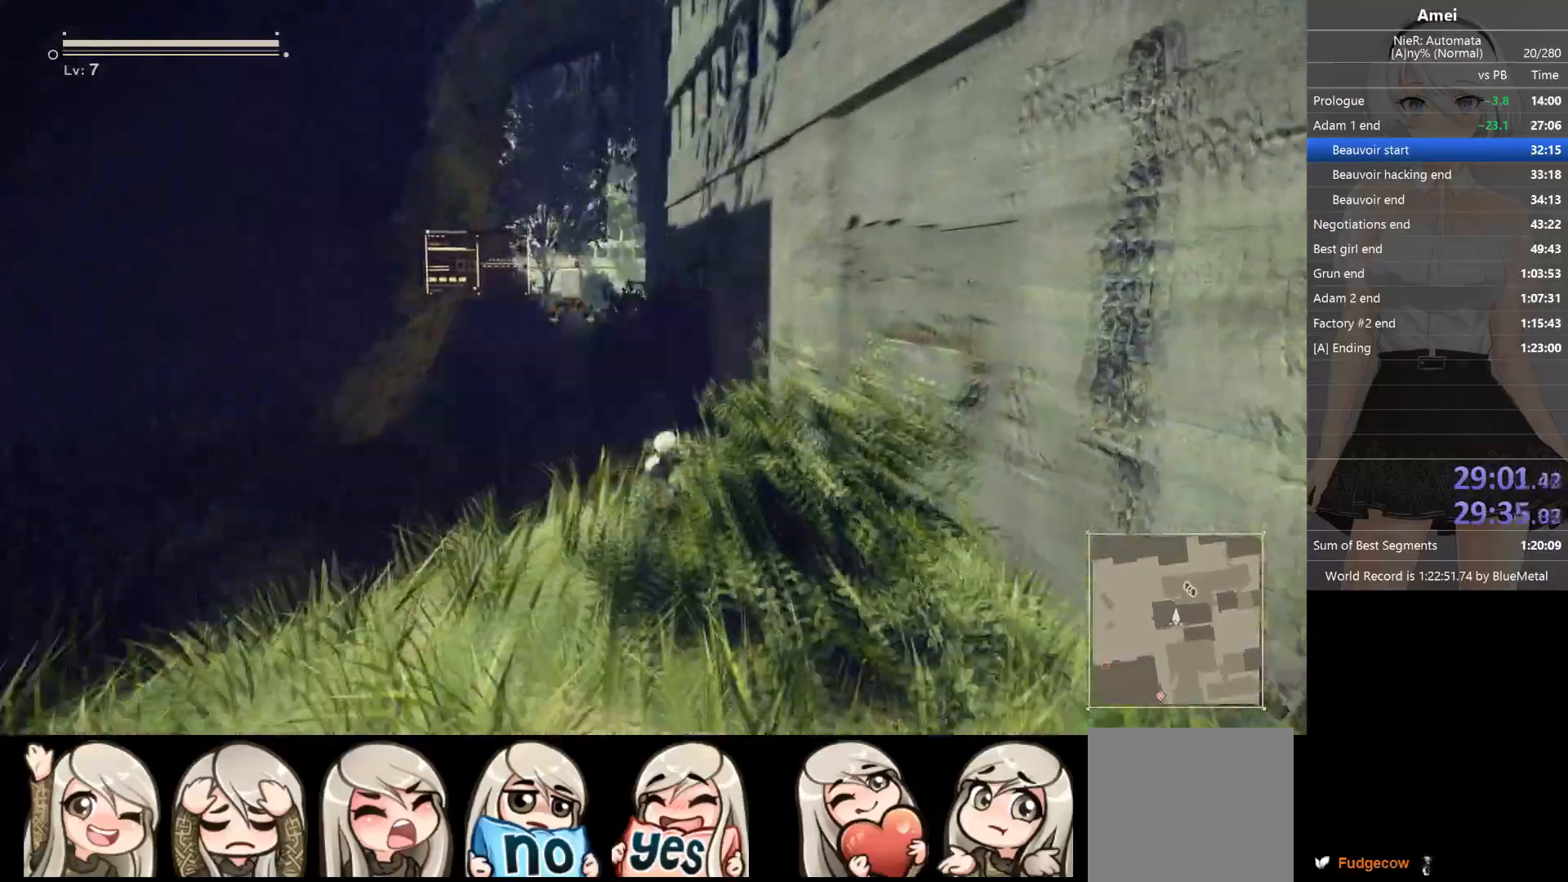
{"buttons": ["Y"], "left_stick": "up", "right_stick": "center", "events": [[467, "Y", "down"], [500, "B", "up"]]}
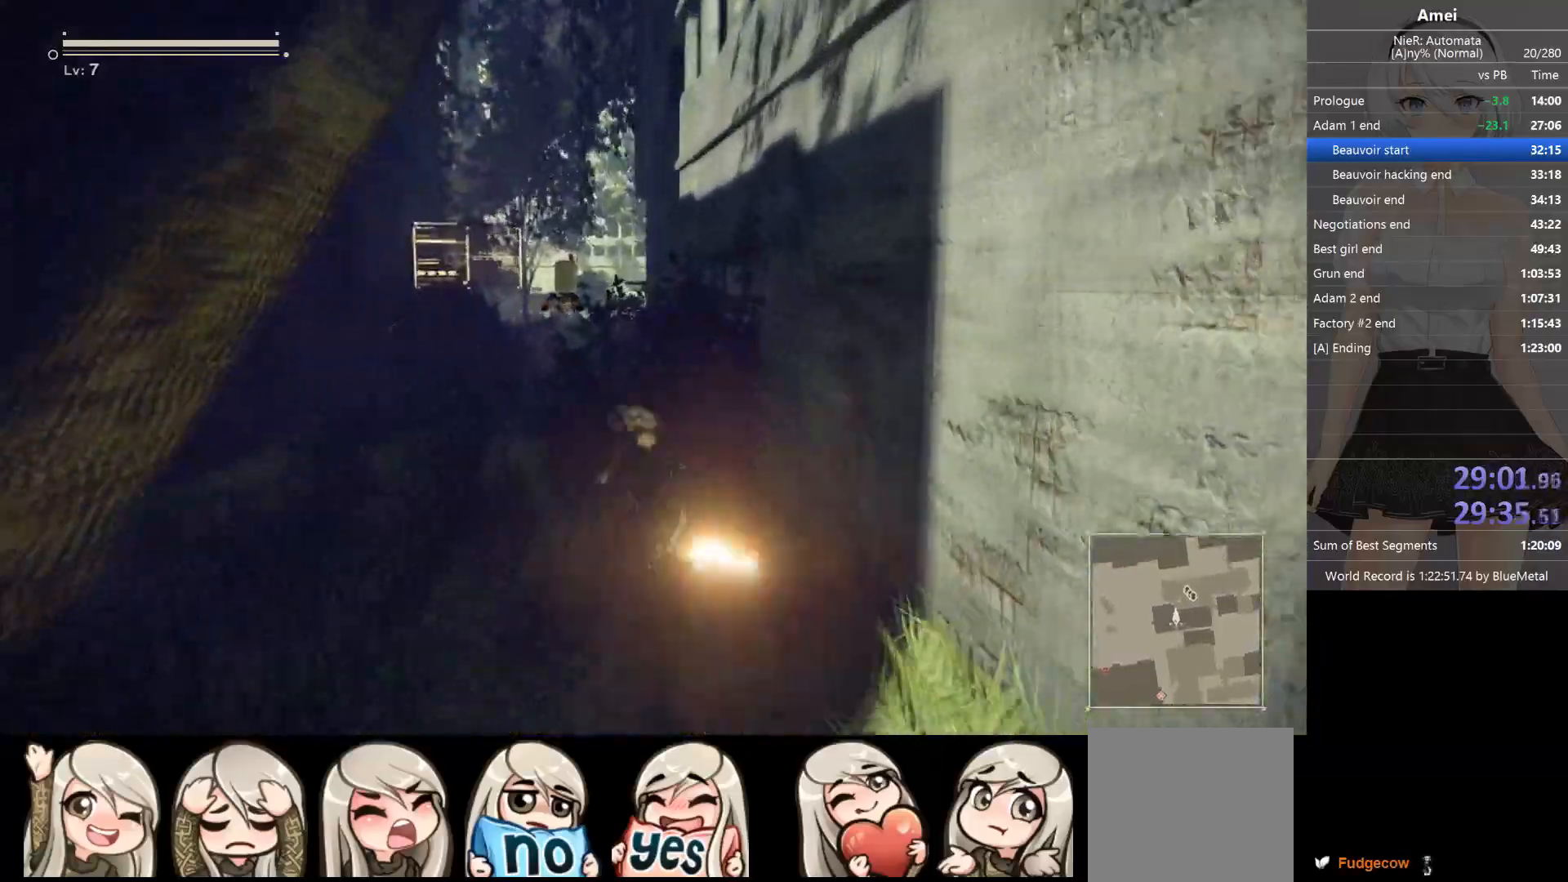
{"buttons": ["B"], "left_stick": "up", "right_stick": "center", "events": [[67, "Y", "up"], [434, "B", "down"]]}
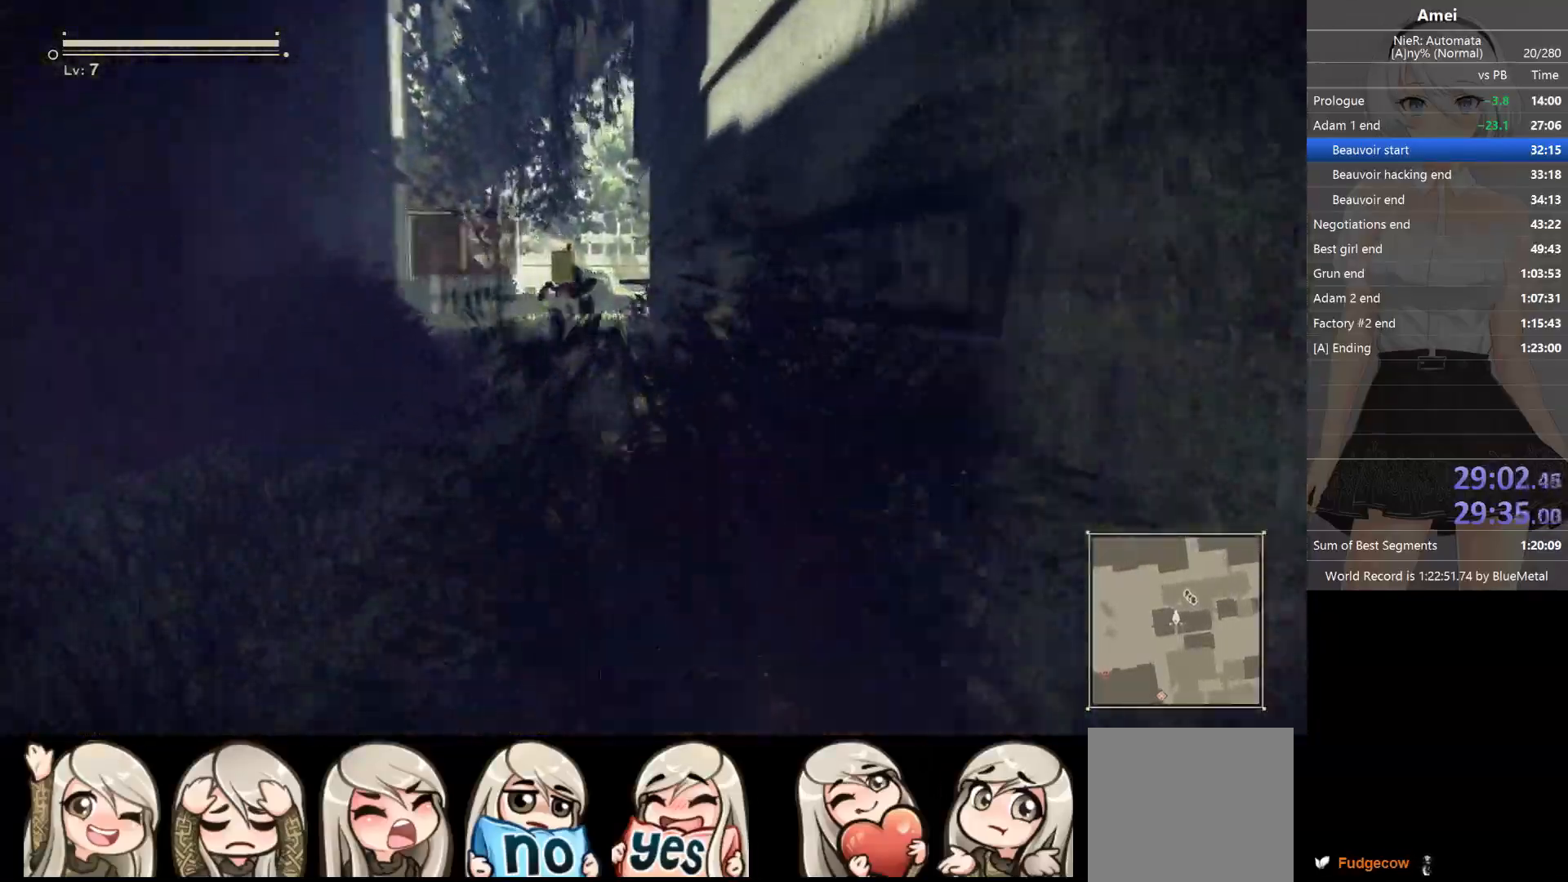
{"buttons": ["B"], "left_stick": "up", "right_stick": "center", "events": []}
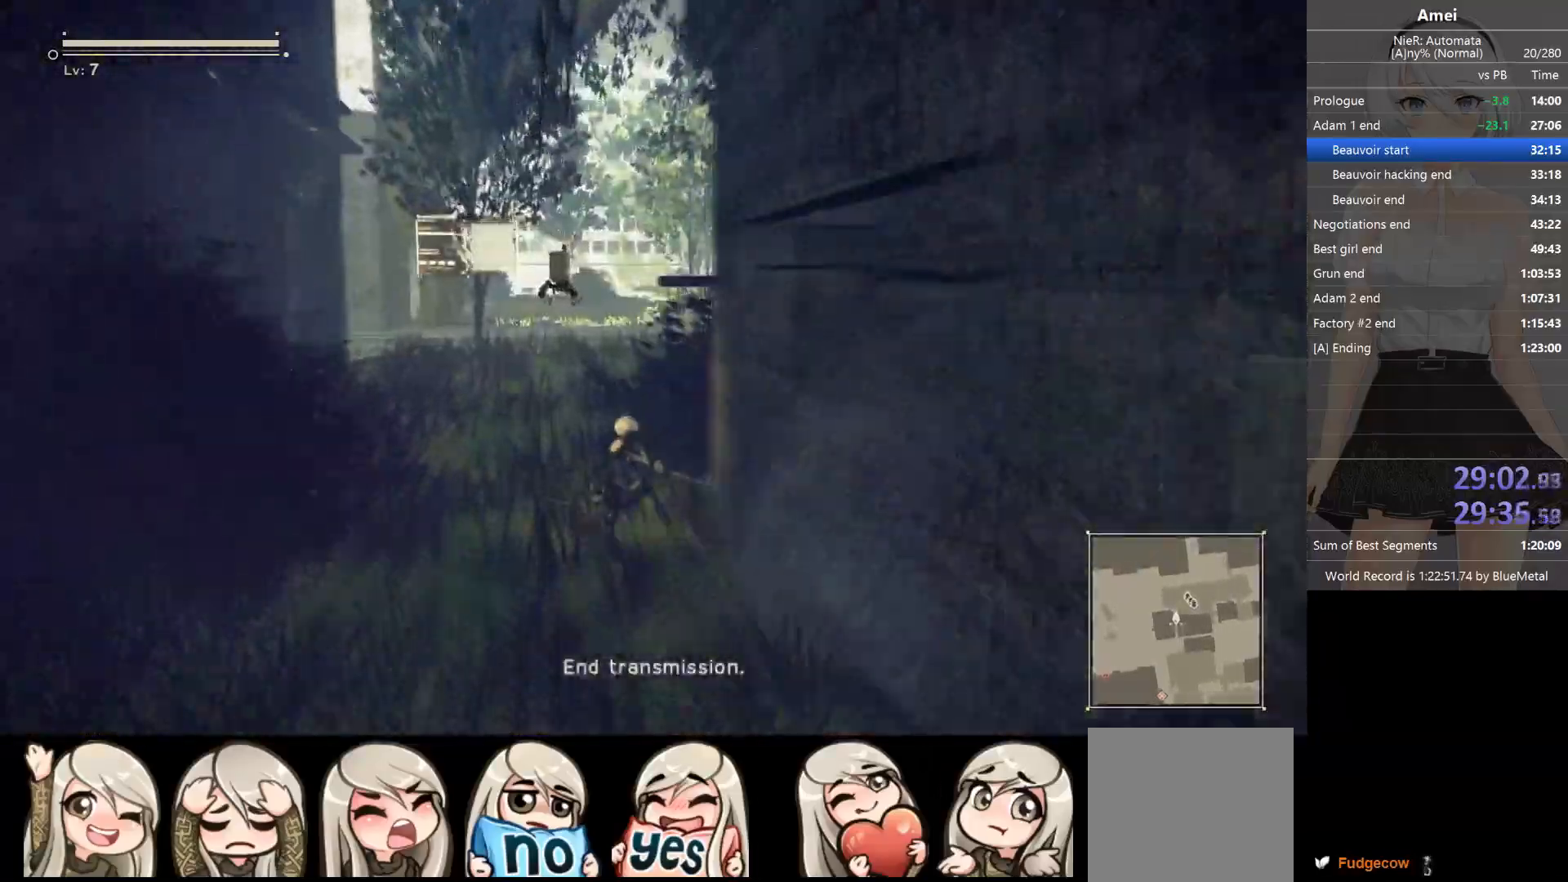
{"buttons": [], "left_stick": "up", "right_stick": "center", "events": [[167, "B", "up"], [167, "Y", "down"], [234, "Y", "up"], [300, "right_stick", "right"], [434, "right_stick", "center"]]}
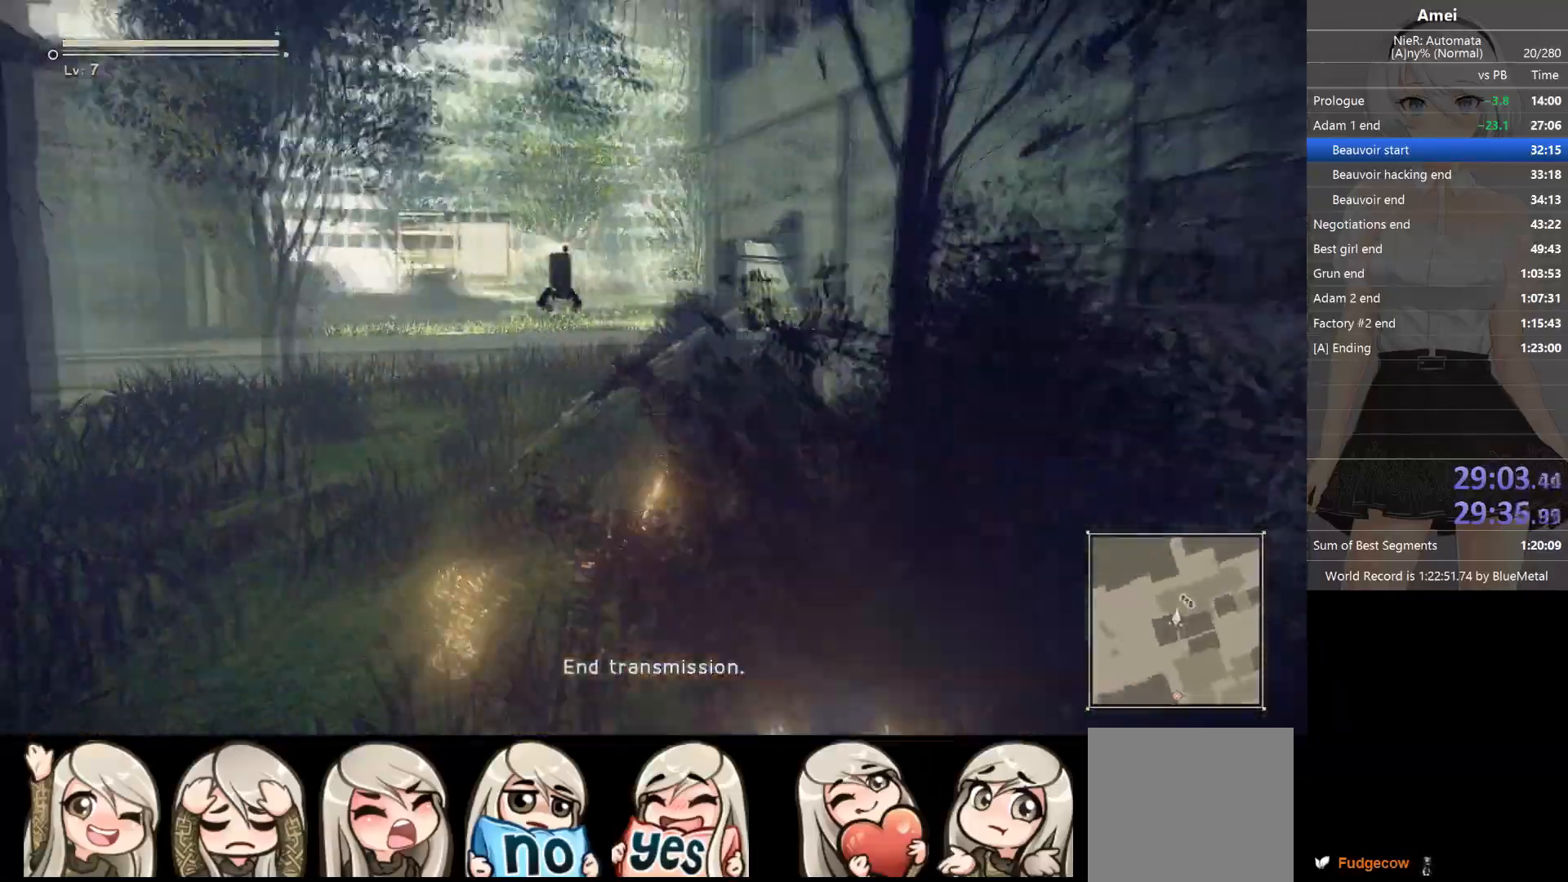
{"buttons": ["B"], "left_stick": "up", "right_stick": "center", "events": [[166, "B", "down"]]}